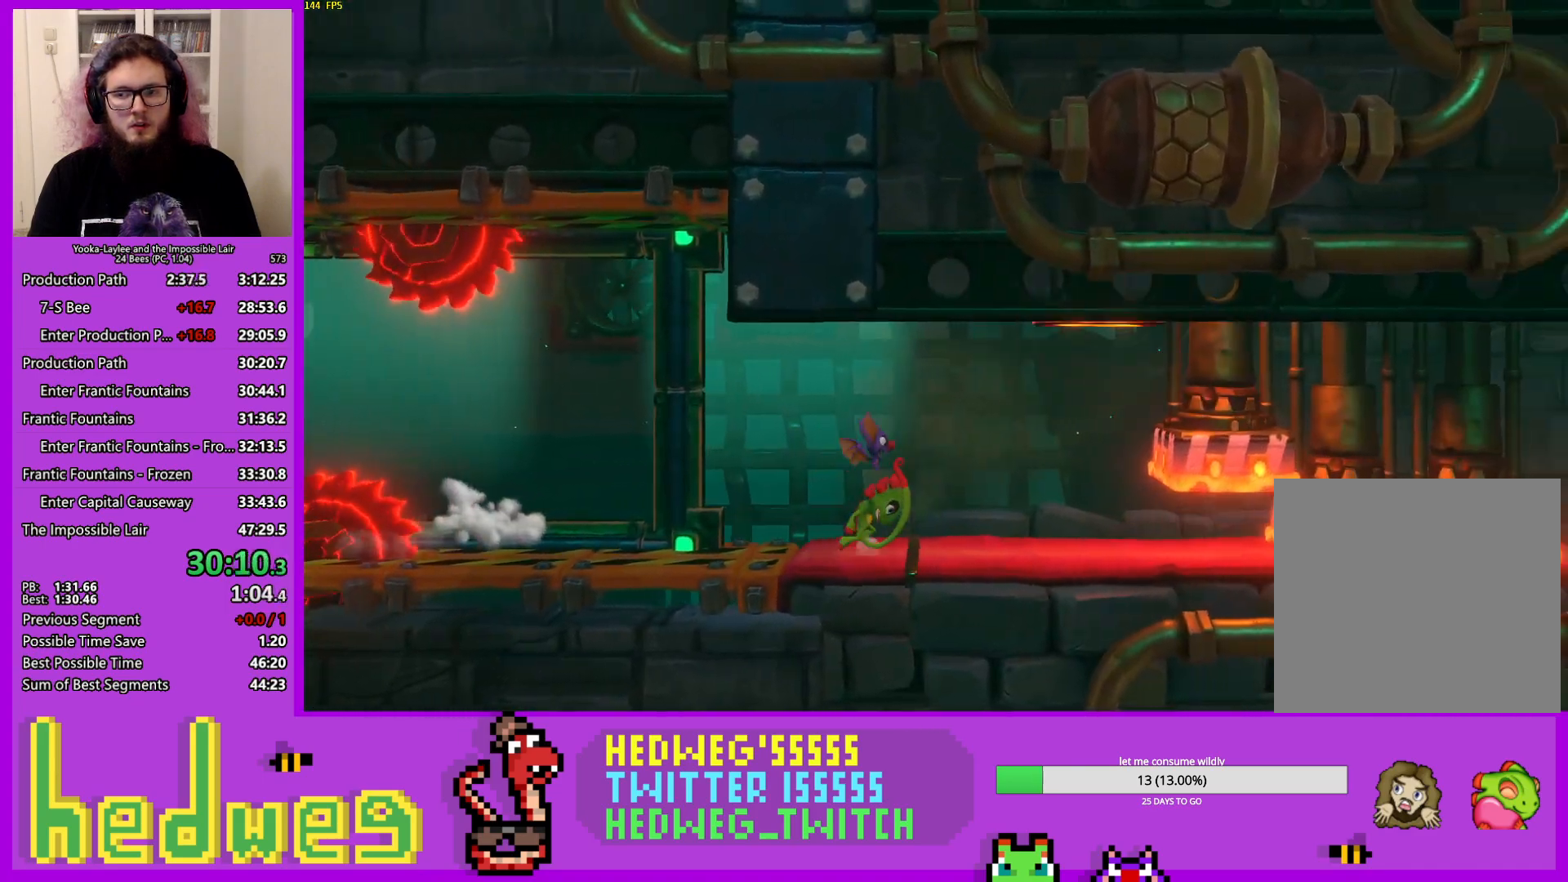
Gameplay with a controller (Xbox layout); each line is a JSON object with the inputs held at the frame after it. "events" lists button and stick changes between this image and that frame as [ms after this image, input, new state], when the widget could be followed in between.
{"buttons": [], "left_stick": "center", "right_stick": "center", "events": [[367, "left_stick", "center"]]}
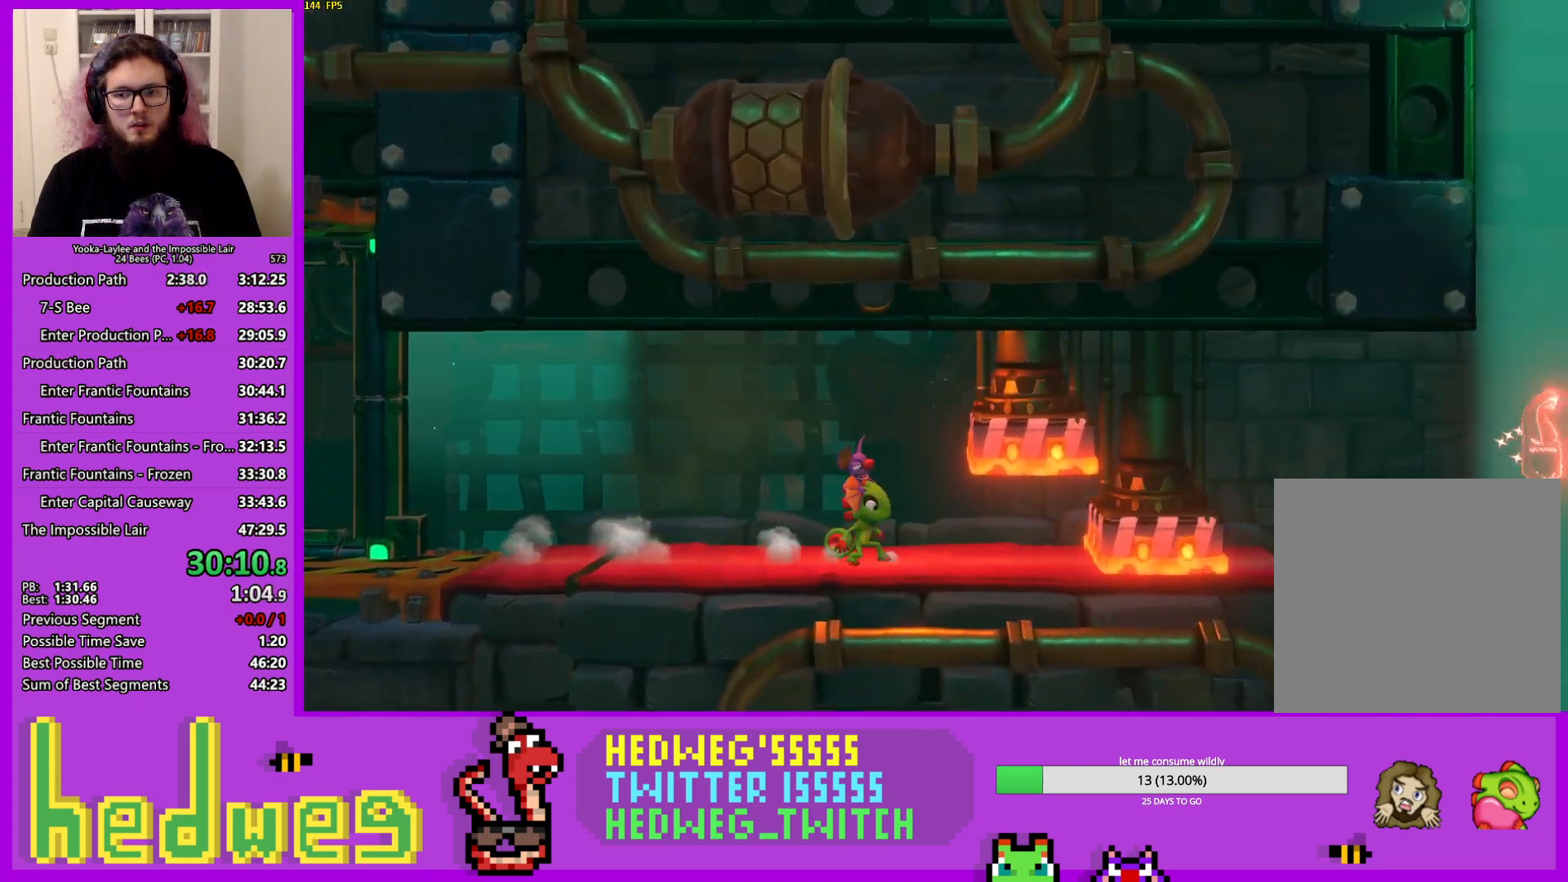
{"buttons": [], "left_stick": "right", "right_stick": "center", "events": [[150, "left_stick", "right"], [401, "X", "down"], [501, "X", "up"]]}
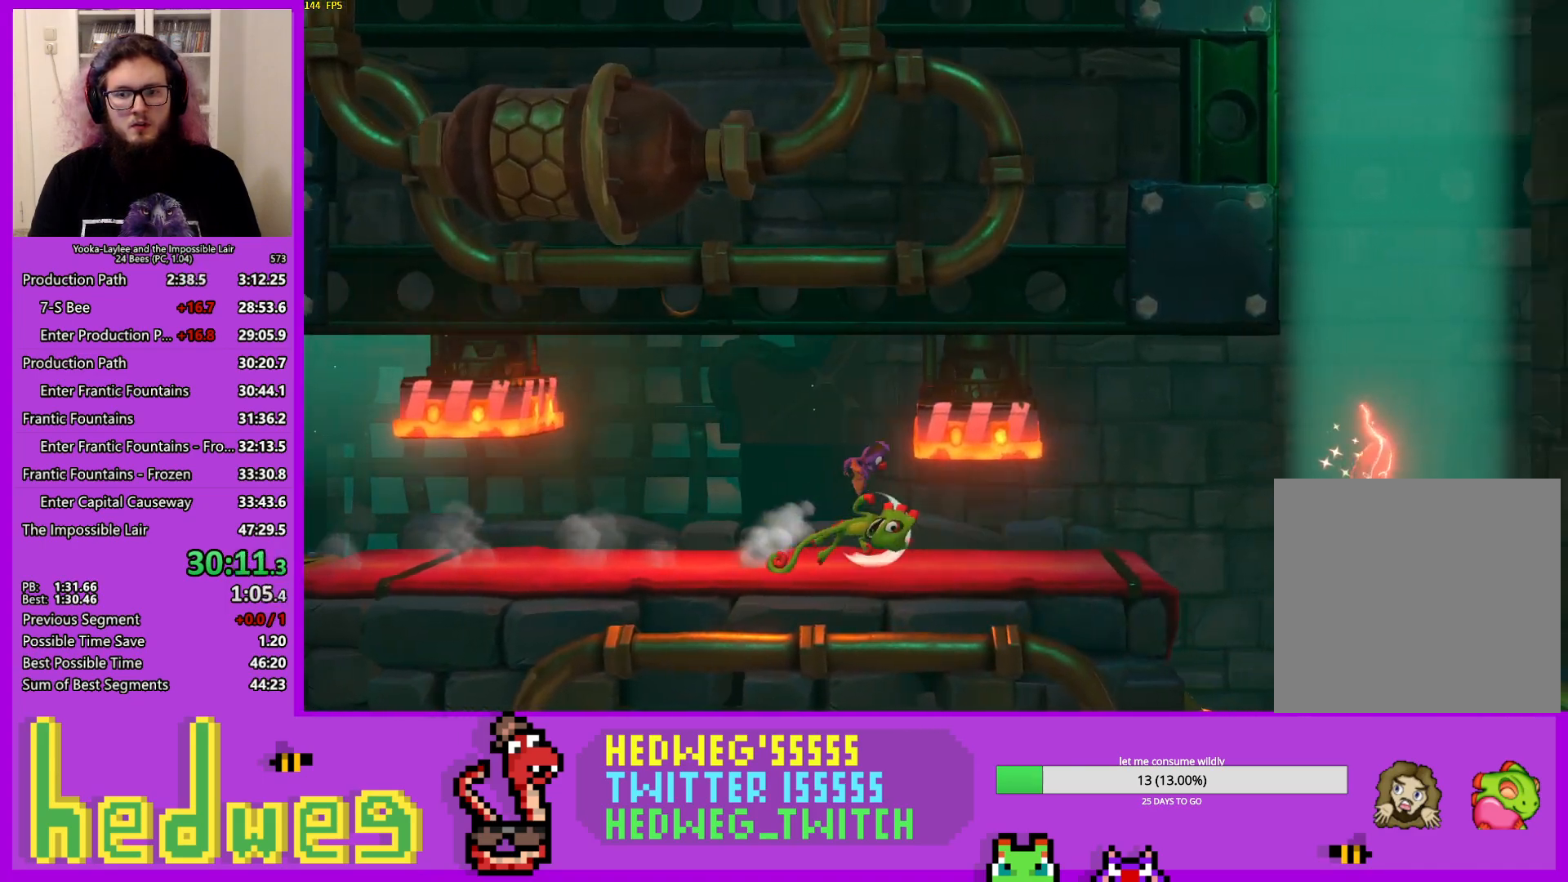
{"buttons": [], "left_stick": "center", "right_stick": "center", "events": [[233, "L2", "down"], [300, "L2", "up"], [400, "left_stick", "center"]]}
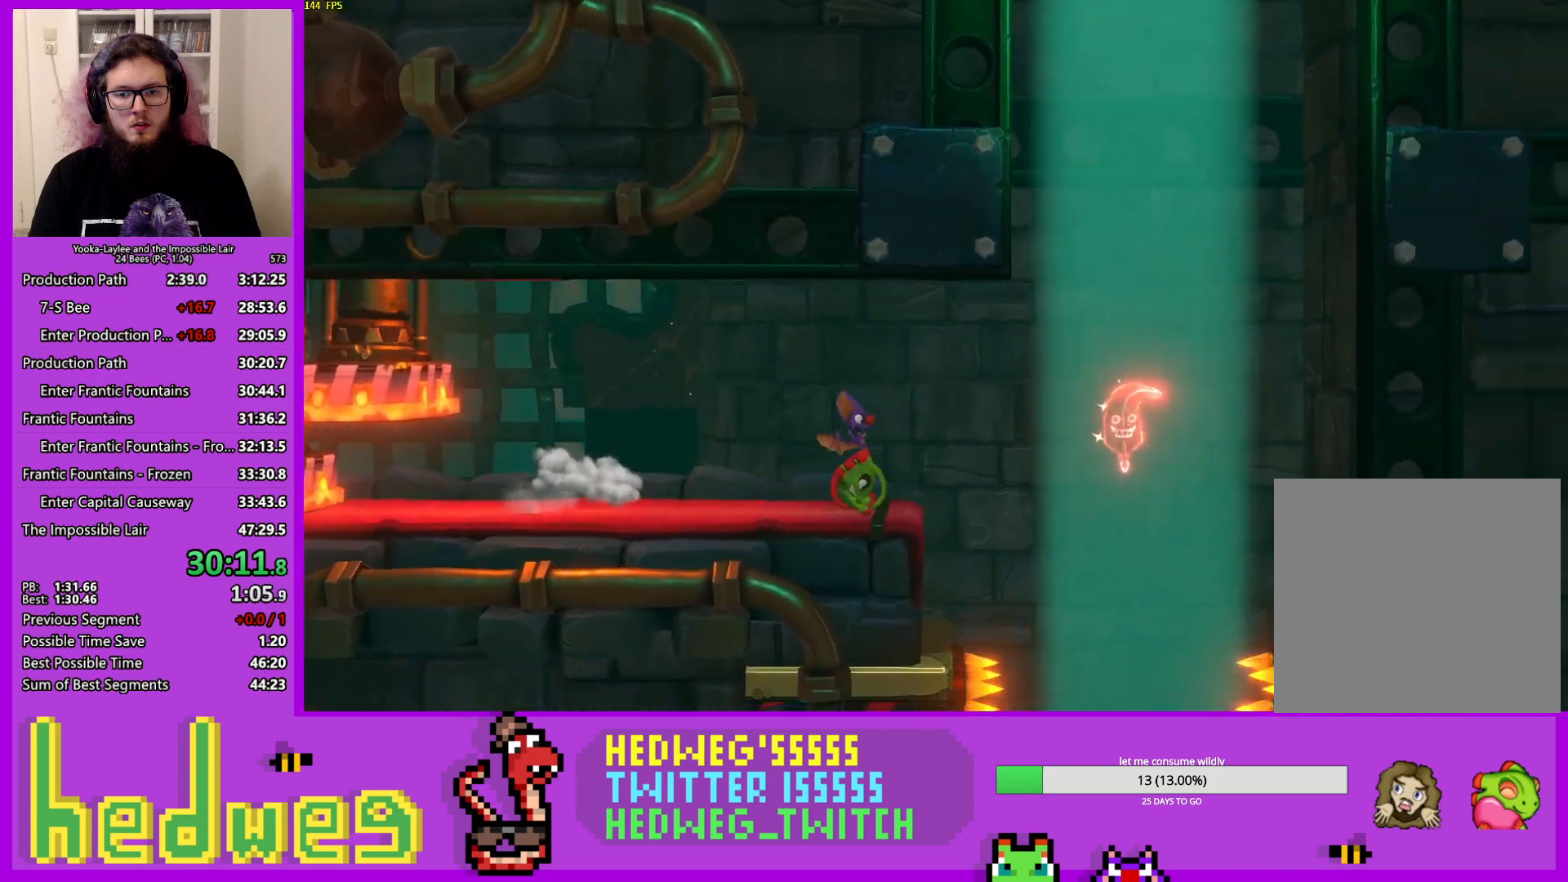
{"buttons": [], "left_stick": "center", "right_stick": "center", "events": [[67, "A", "down"], [100, "left_stick", "left"], [167, "A", "up"], [250, "left_stick", "center"]]}
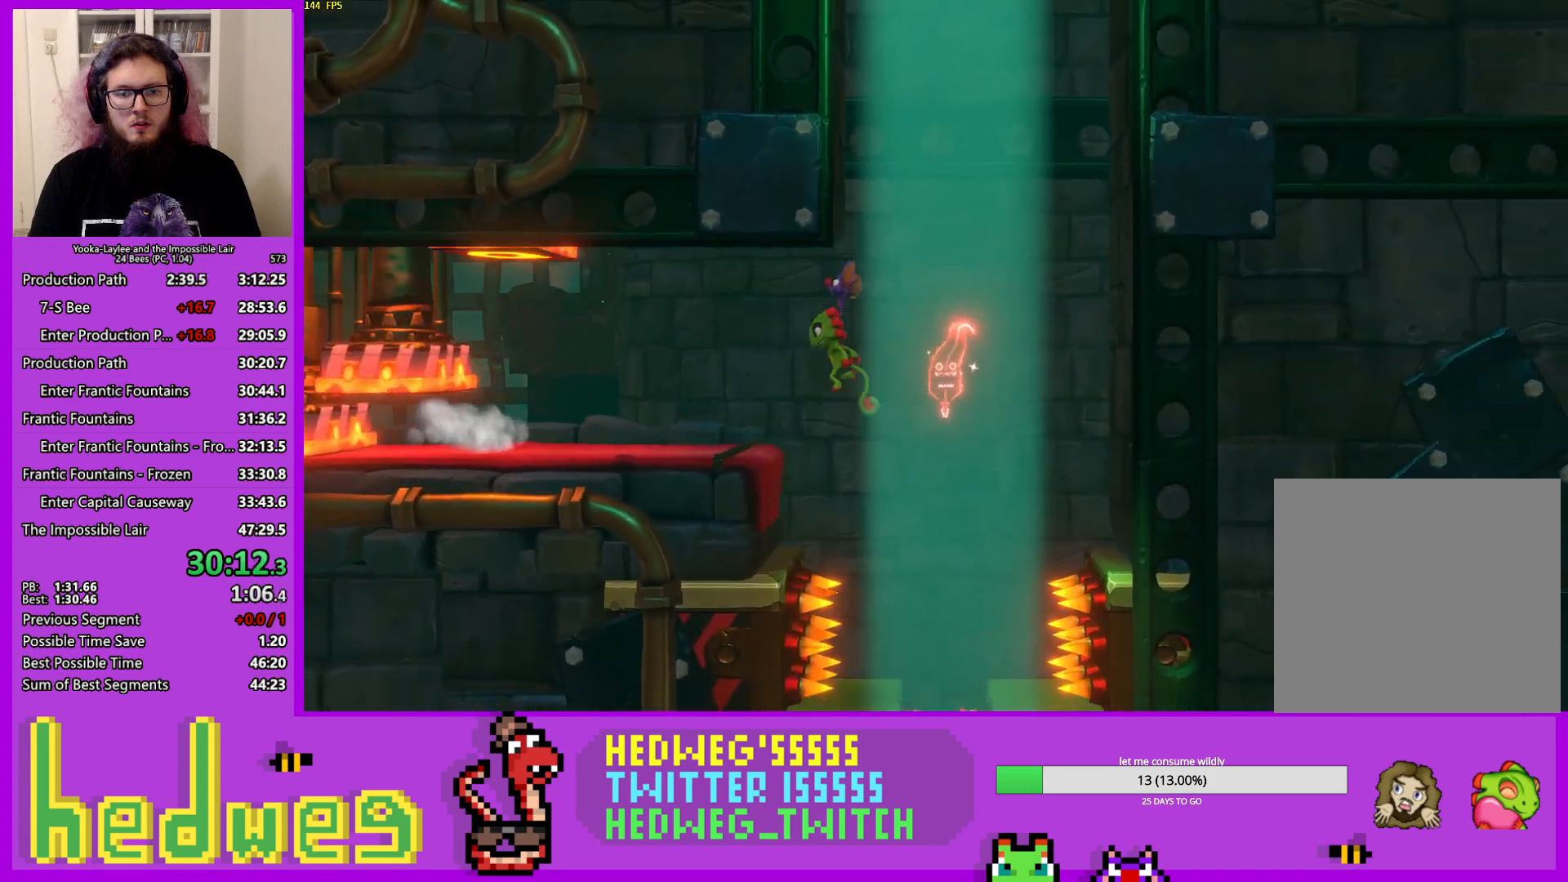
{"buttons": [], "left_stick": "left", "right_stick": "center", "events": [[66, "X", "down"], [100, "left_stick", "left"], [233, "X", "up"]]}
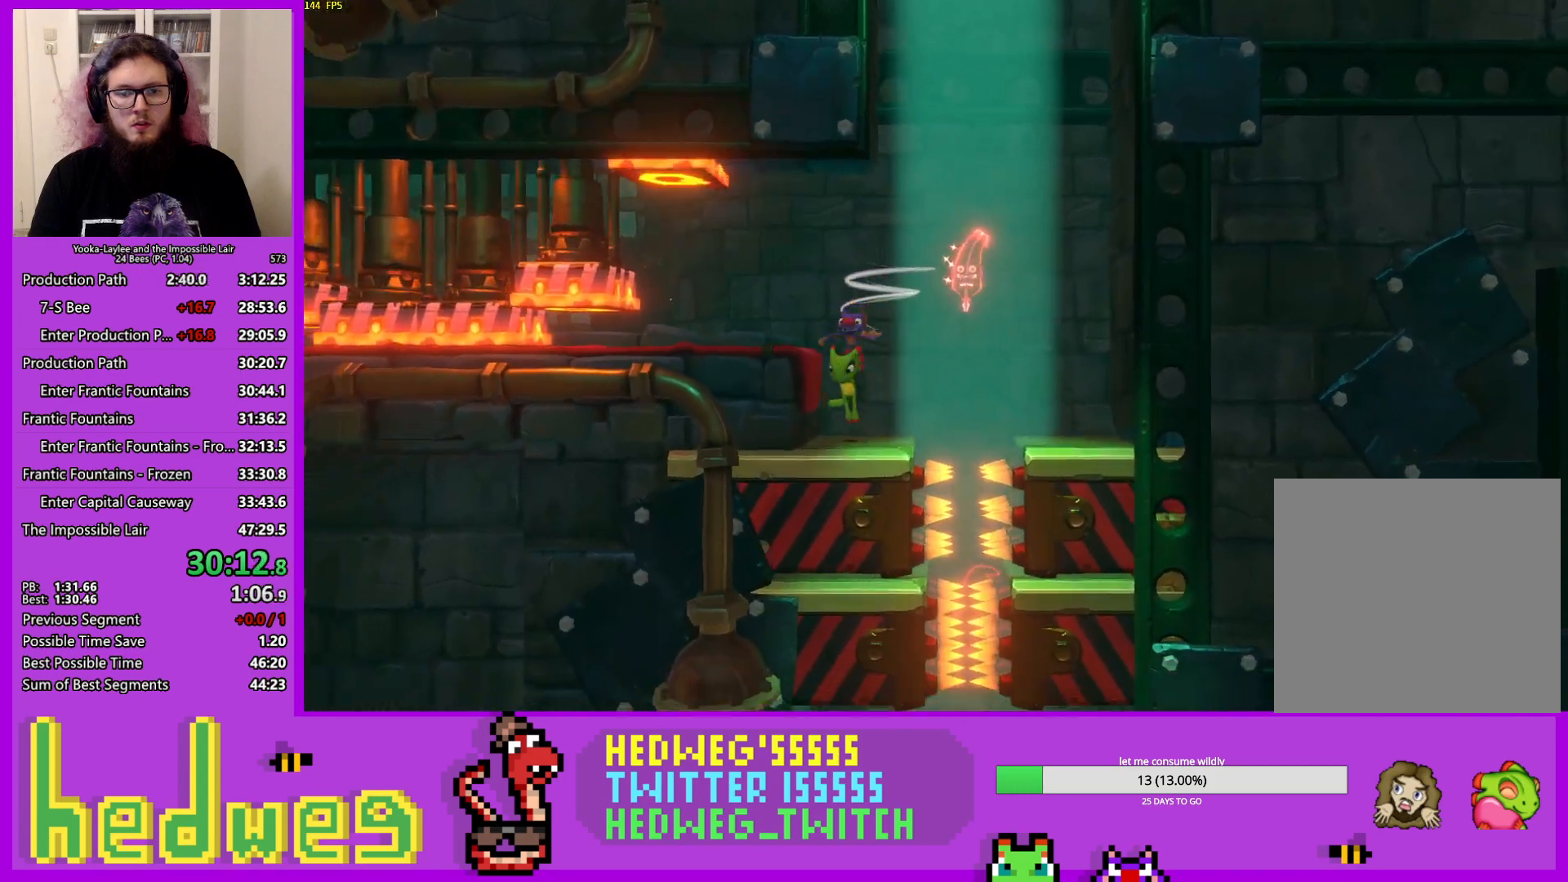
{"buttons": [], "left_stick": "right", "right_stick": "center", "events": [[150, "left_stick", "center"], [267, "left_stick", "right"]]}
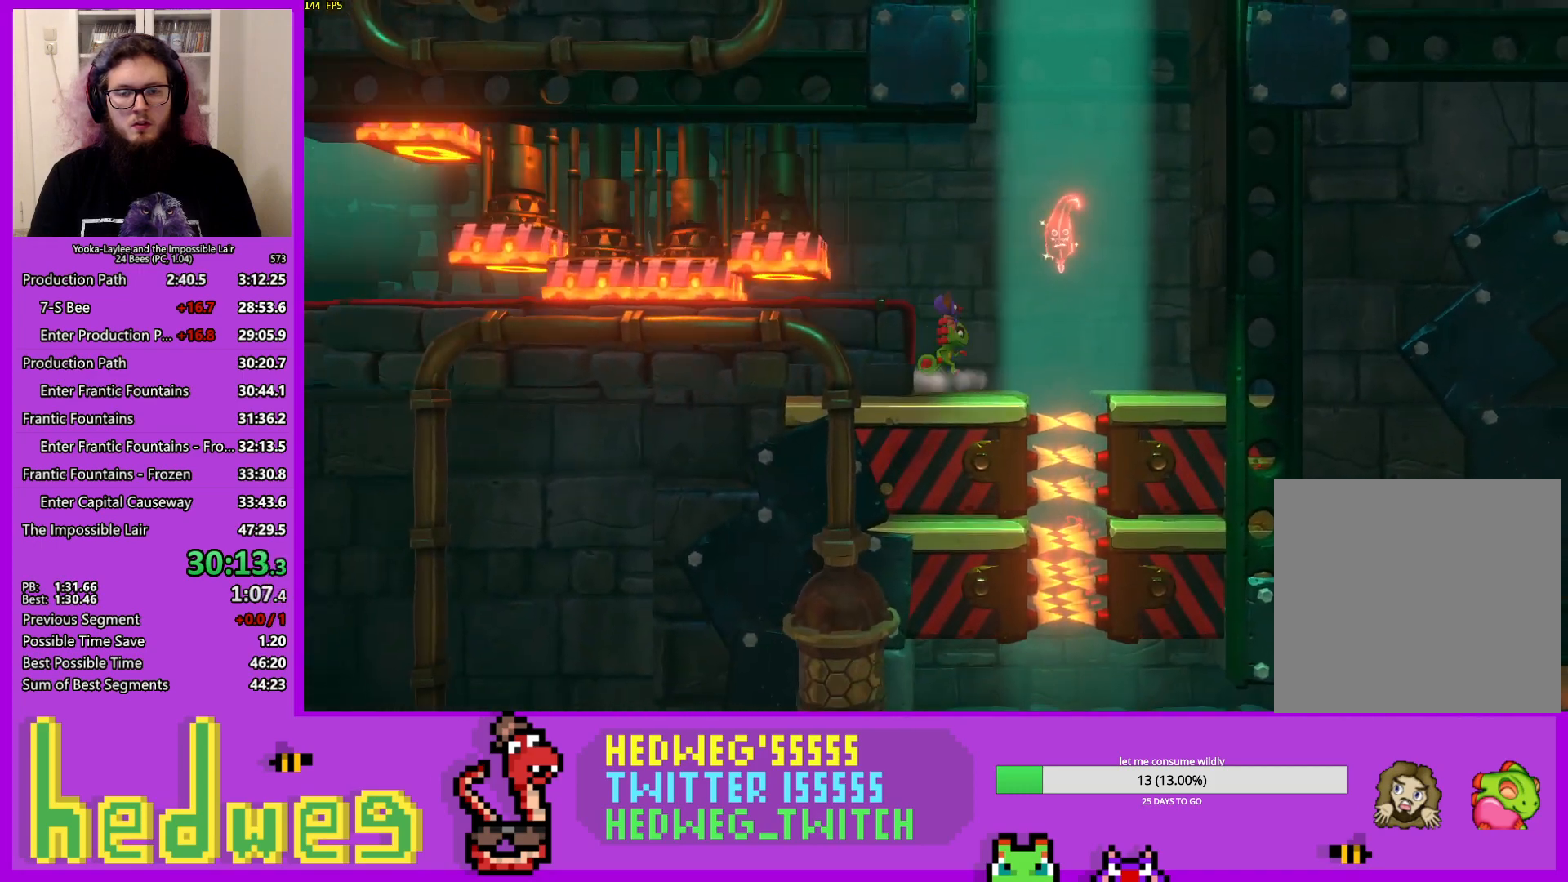
{"buttons": [], "left_stick": "center", "right_stick": "center", "events": [[283, "left_stick", "center"]]}
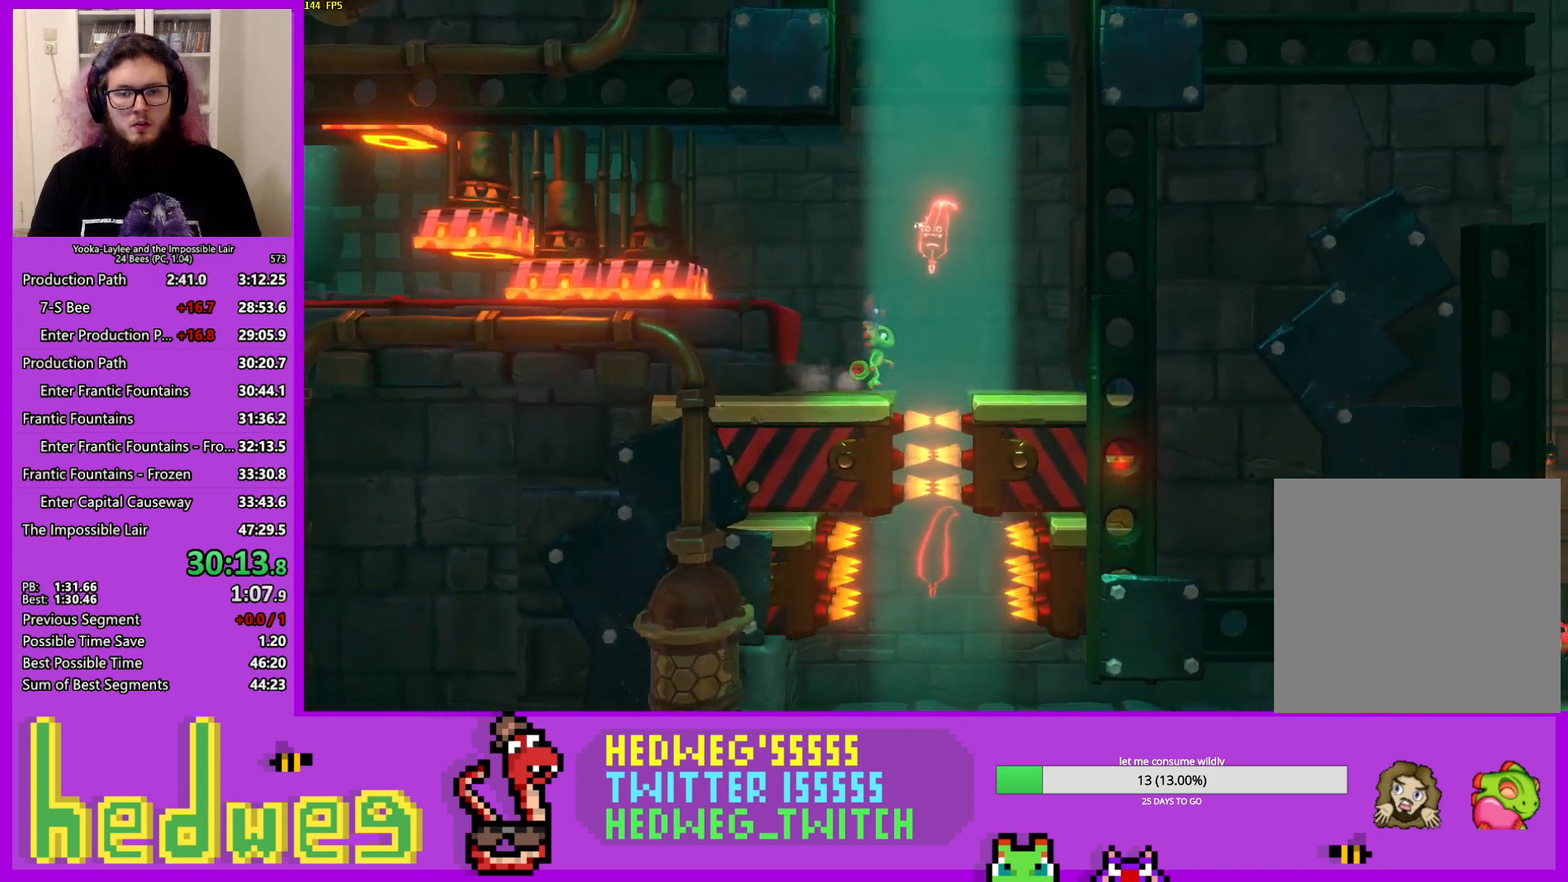
{"buttons": [], "left_stick": "right", "right_stick": "center", "events": [[267, "left_stick", "right"]]}
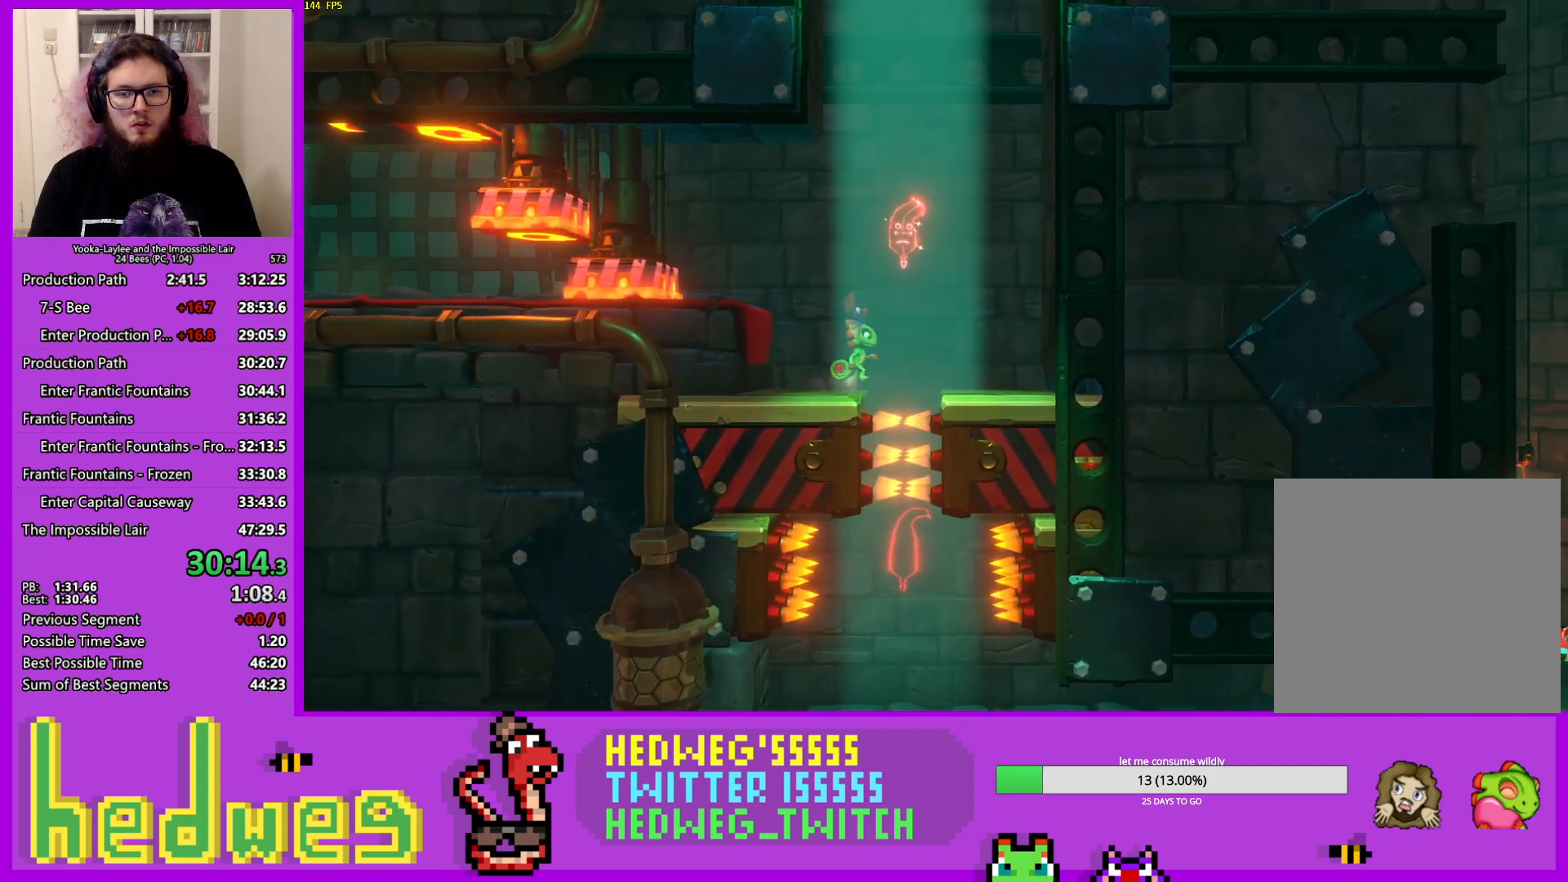
{"buttons": [], "left_stick": "right", "right_stick": "center", "events": [[16, "A", "down"], [83, "A", "up"], [83, "L2", "down"], [217, "L2", "up"]]}
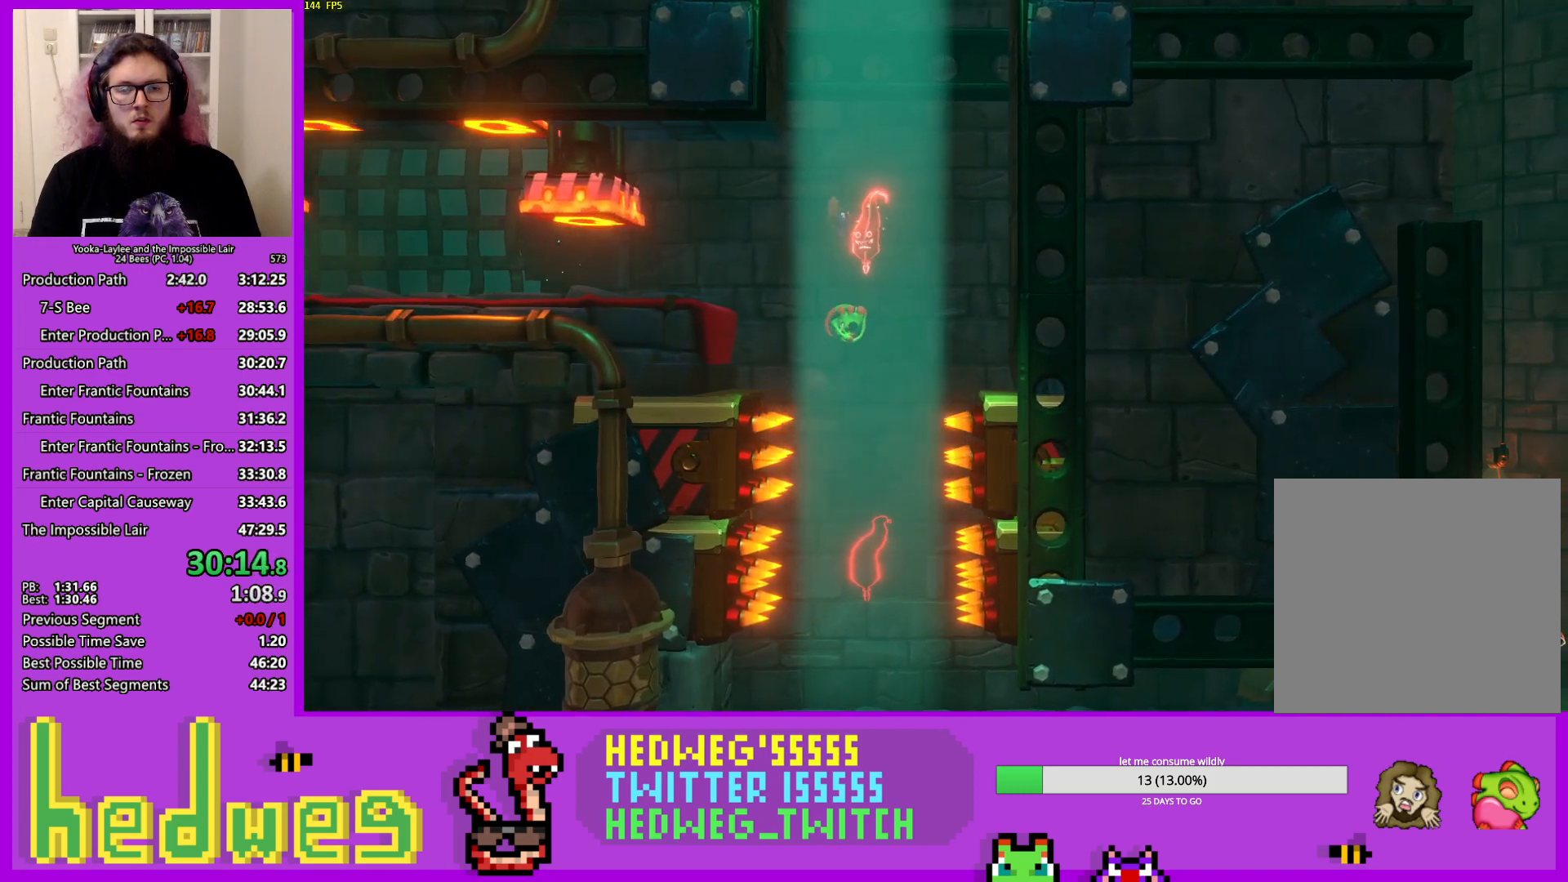
{"buttons": ["X"], "left_stick": "right", "right_stick": "center", "events": [[367, "X", "down"]]}
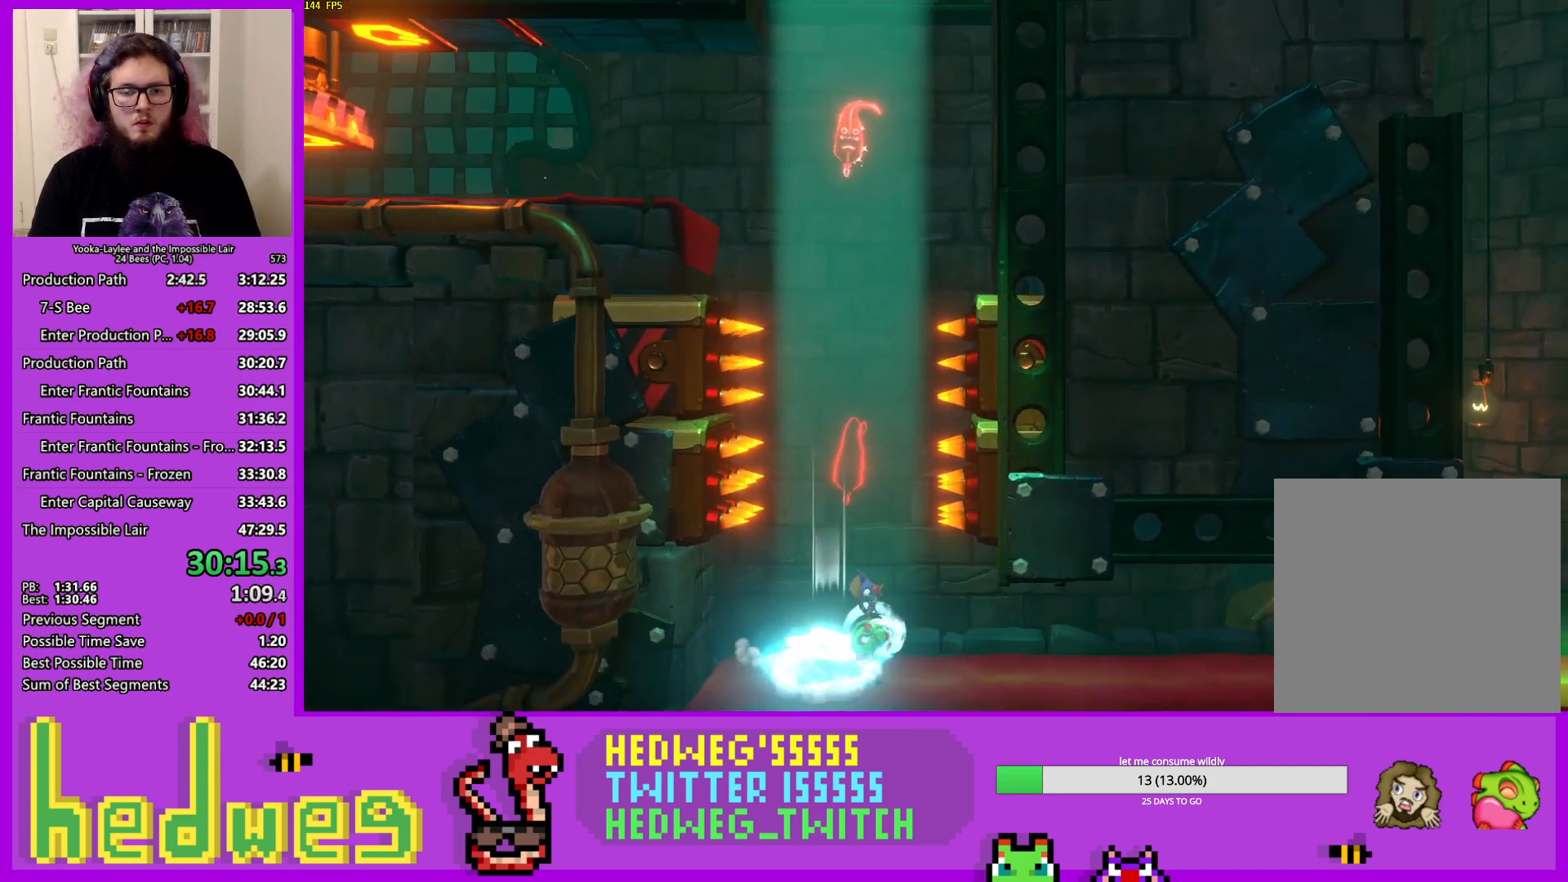
{"buttons": [], "left_stick": "right", "right_stick": "center", "events": [[33, "X", "up"], [133, "A", "down"], [200, "A", "up"]]}
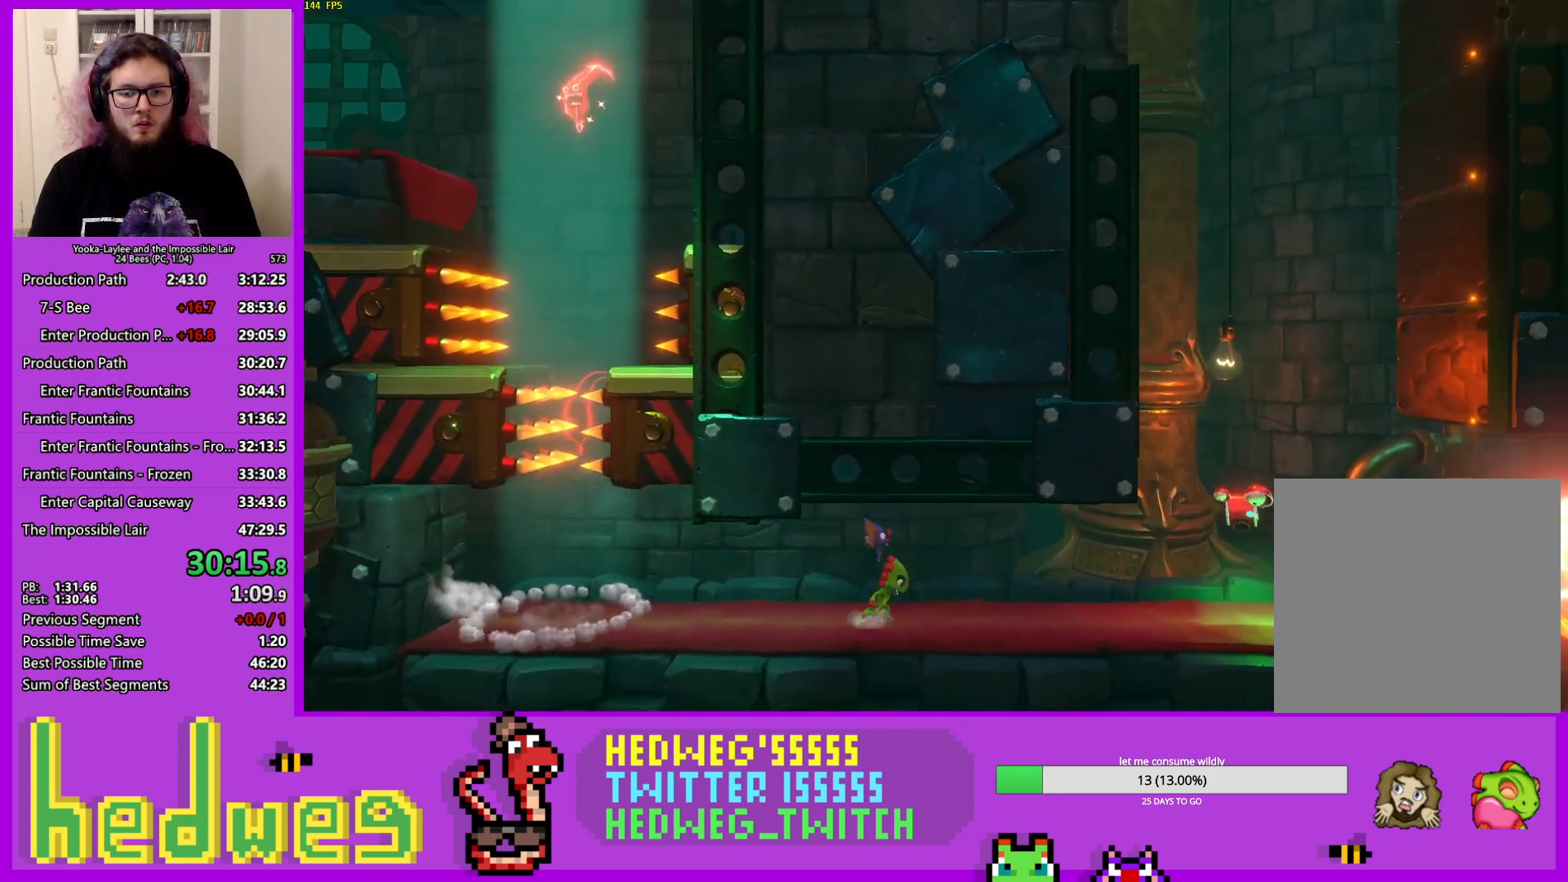
{"buttons": ["X"], "left_stick": "right", "right_stick": "center", "events": [[50, "X", "down"], [184, "X", "up"], [501, "X", "down"]]}
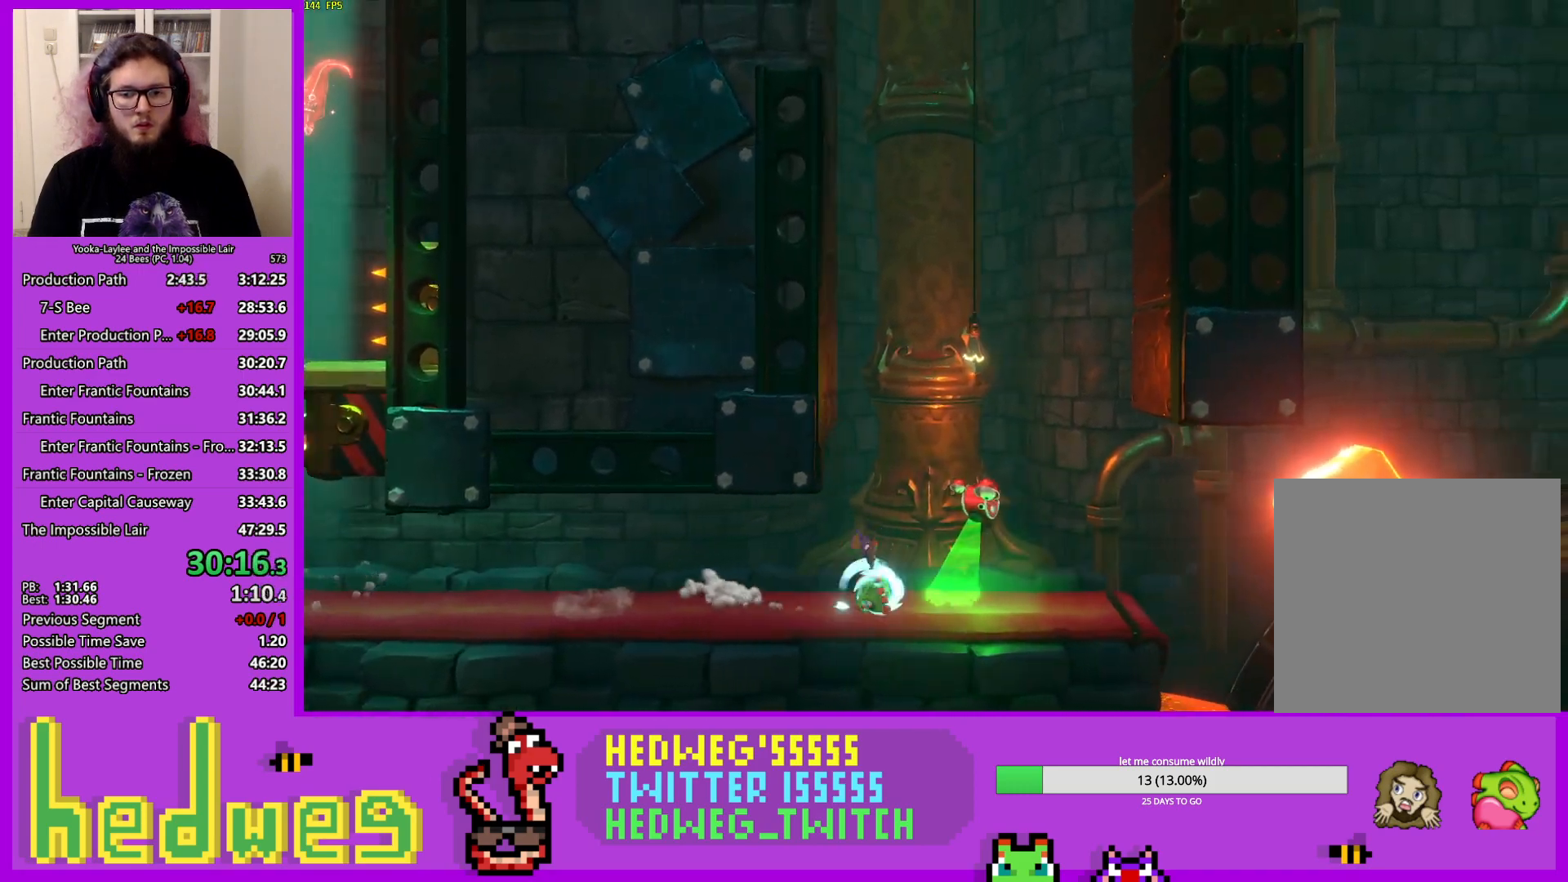
{"buttons": ["A"], "left_stick": "right", "right_stick": "center", "events": [[183, "X", "up"], [433, "A", "down"]]}
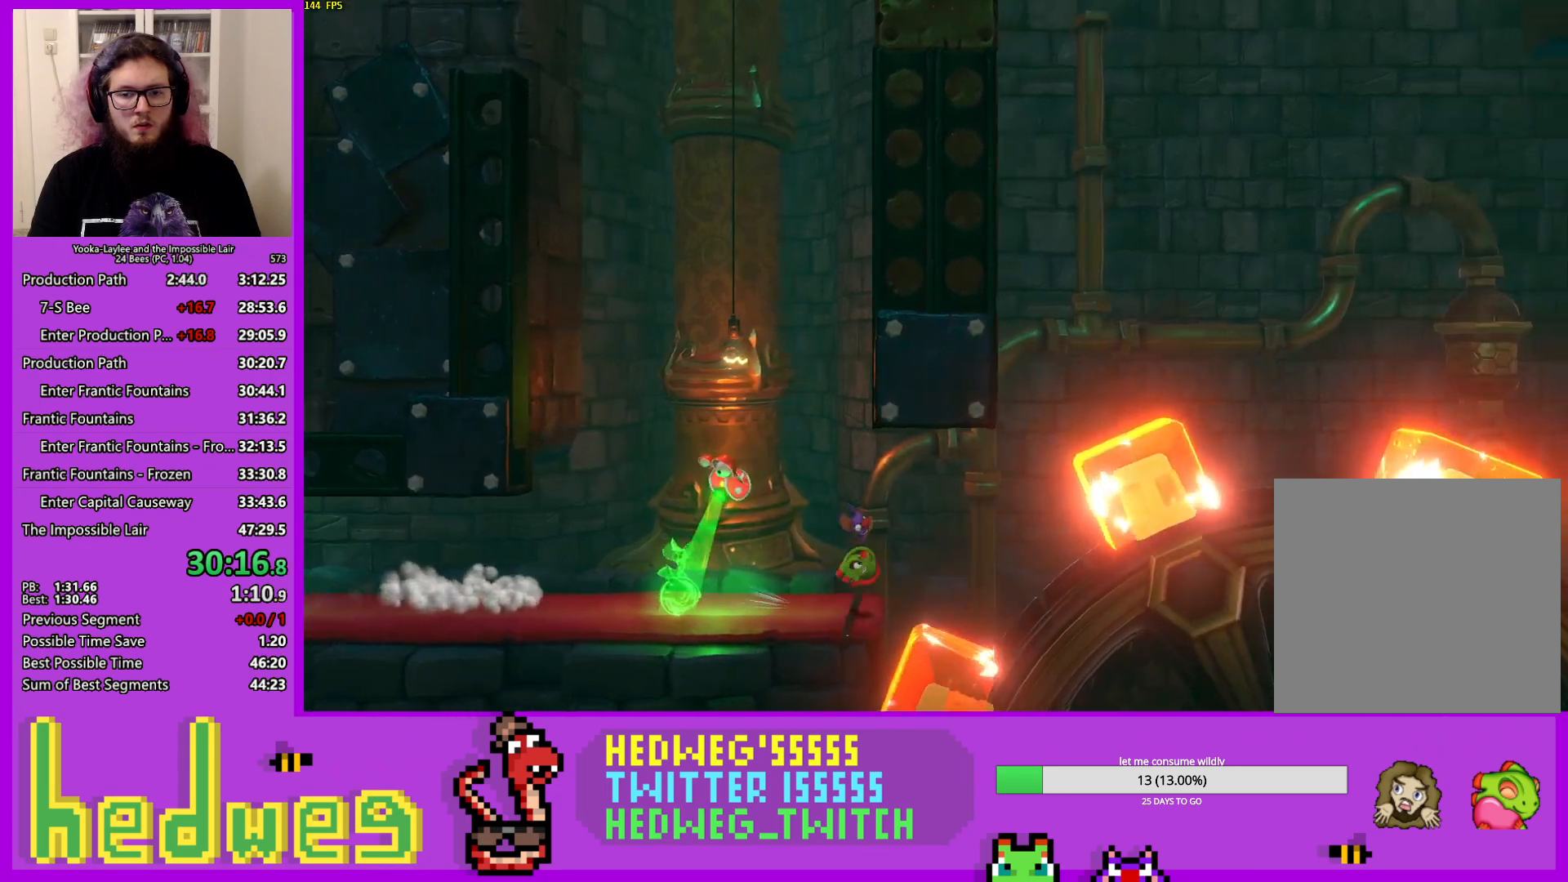
{"buttons": [], "left_stick": "left", "right_stick": "center", "events": [[34, "left_stick", "center"], [184, "A", "up"], [250, "left_stick", "left"]]}
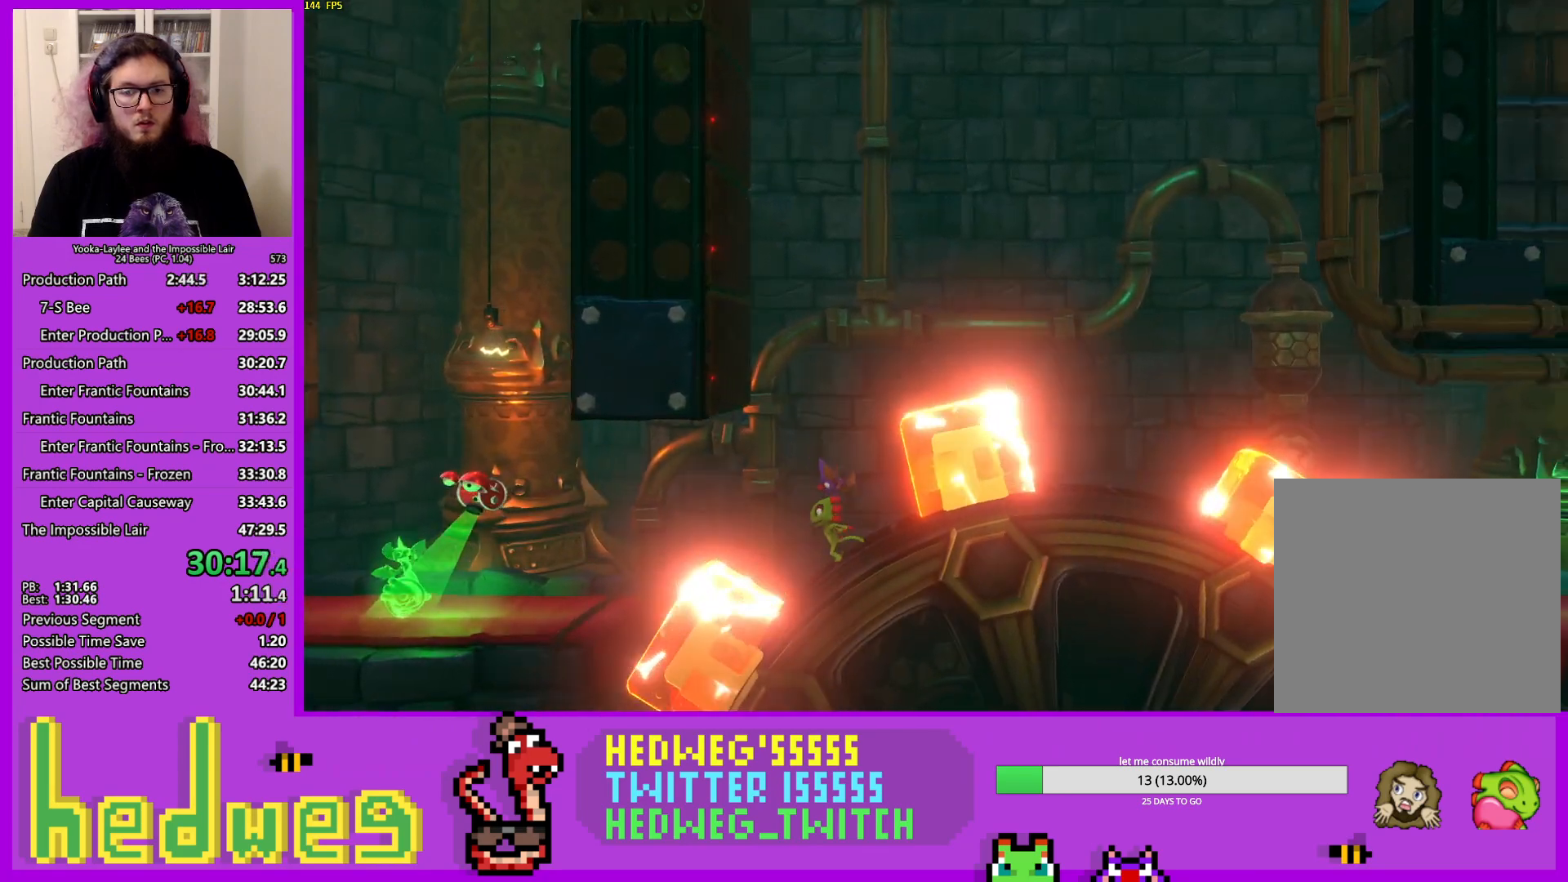
{"buttons": [], "left_stick": "center", "right_stick": "center"}
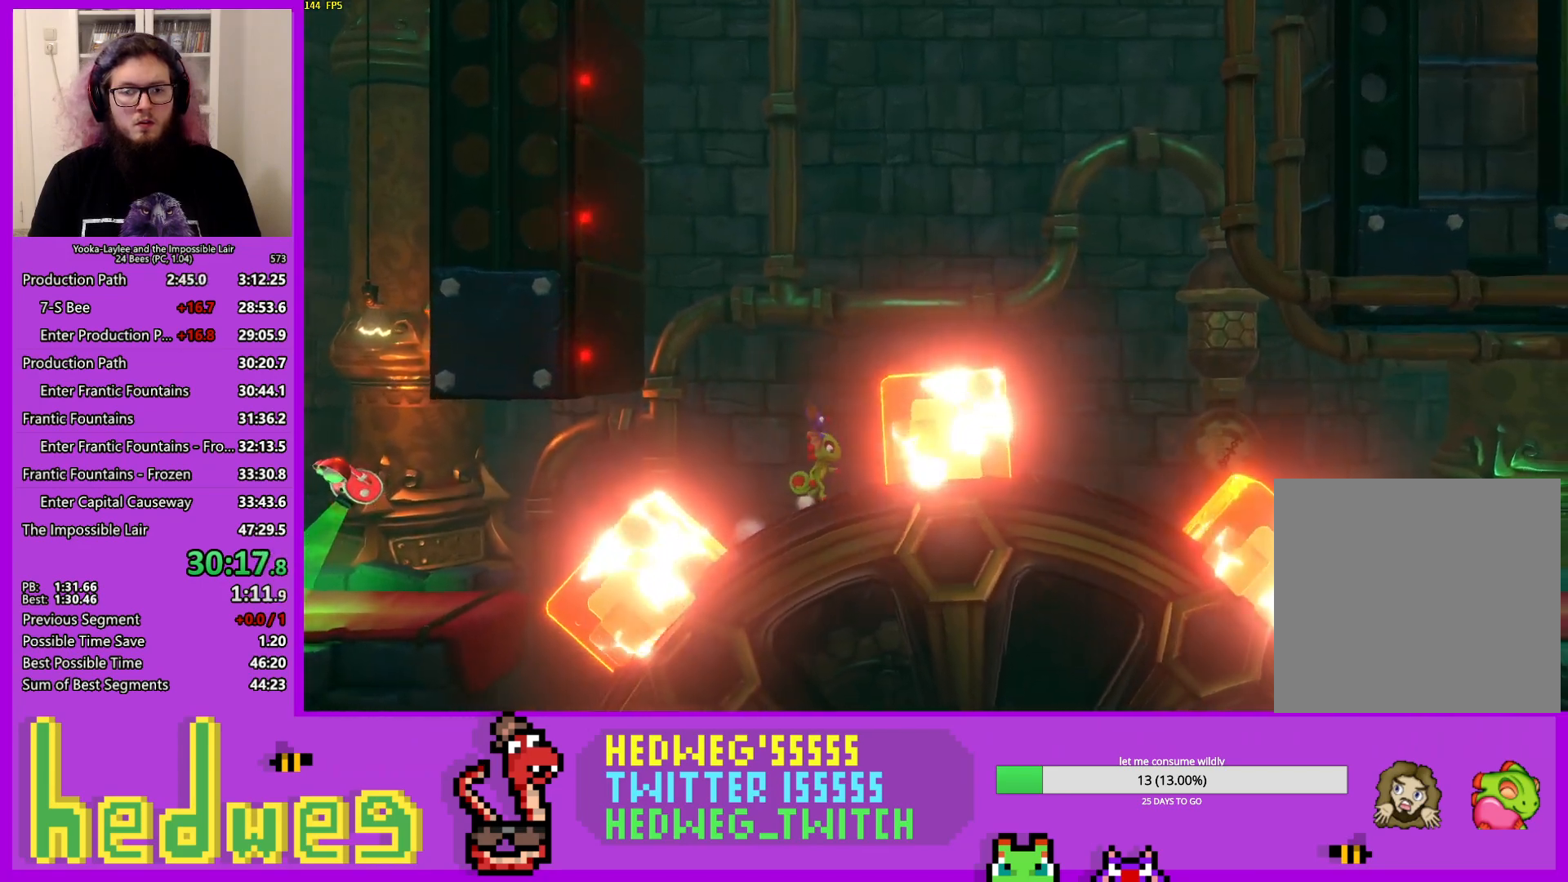
{"buttons": [], "left_stick": "center", "right_stick": "center", "events": [[117, "left_stick", "right"], [351, "left_stick", "center"]]}
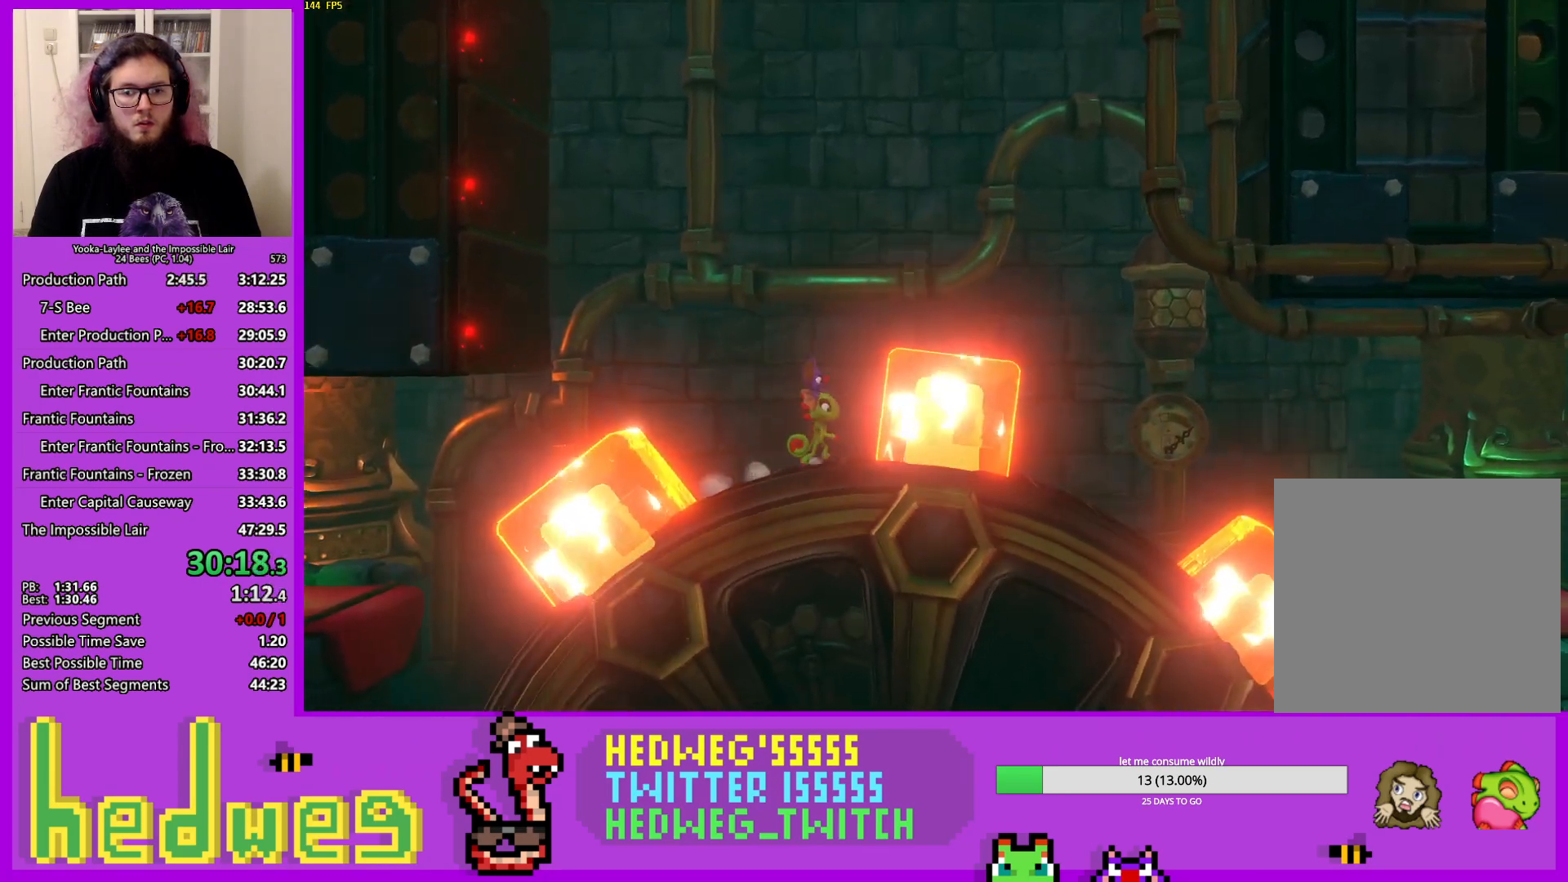
{"buttons": [], "left_stick": "center", "right_stick": "center", "events": [[116, "left_stick", "right"], [317, "left_stick", "center"]]}
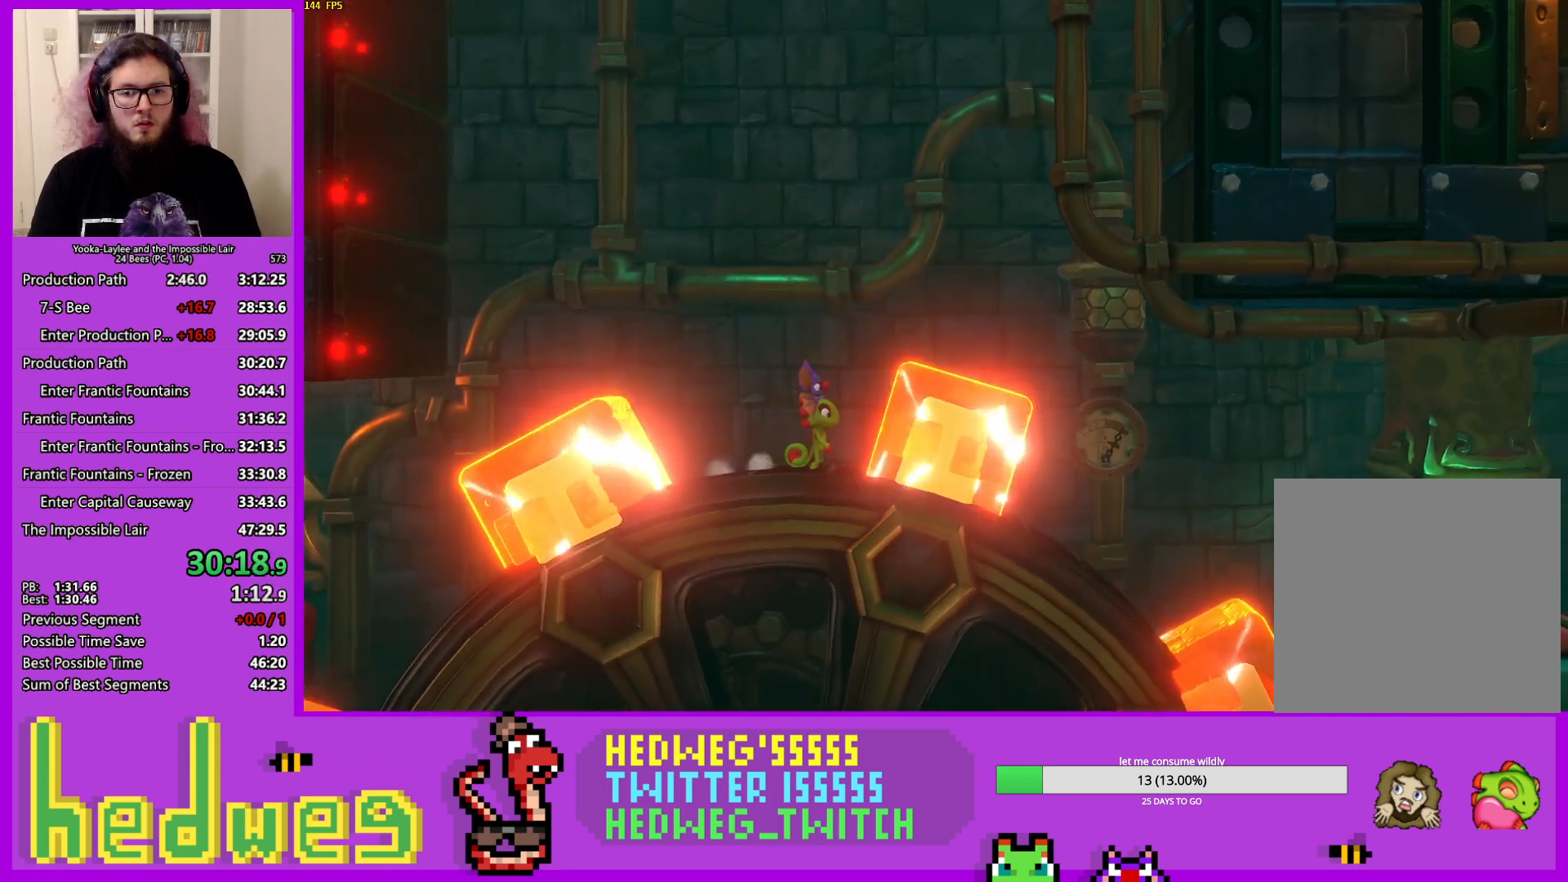
{"buttons": [], "left_stick": "right", "right_stick": "center", "events": [[117, "left_stick", "right"], [250, "left_stick", "center"], [467, "left_stick", "right"]]}
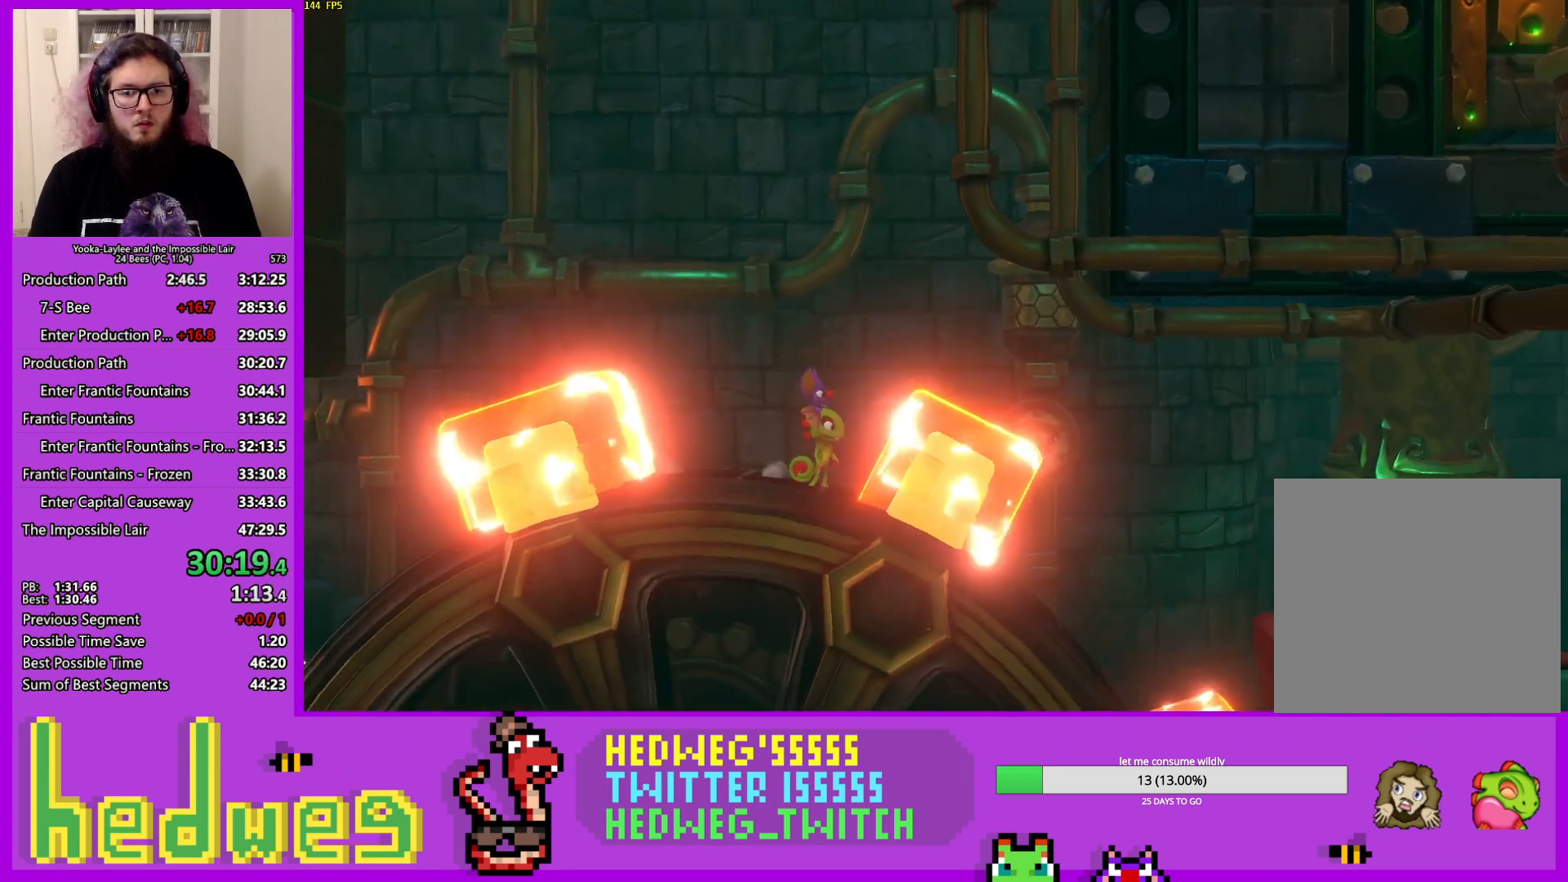
{"buttons": ["L2"], "left_stick": "center", "right_stick": "center", "events": [[83, "left_stick", "center"], [400, "A", "down"], [433, "L2", "down"], [483, "A", "up"]]}
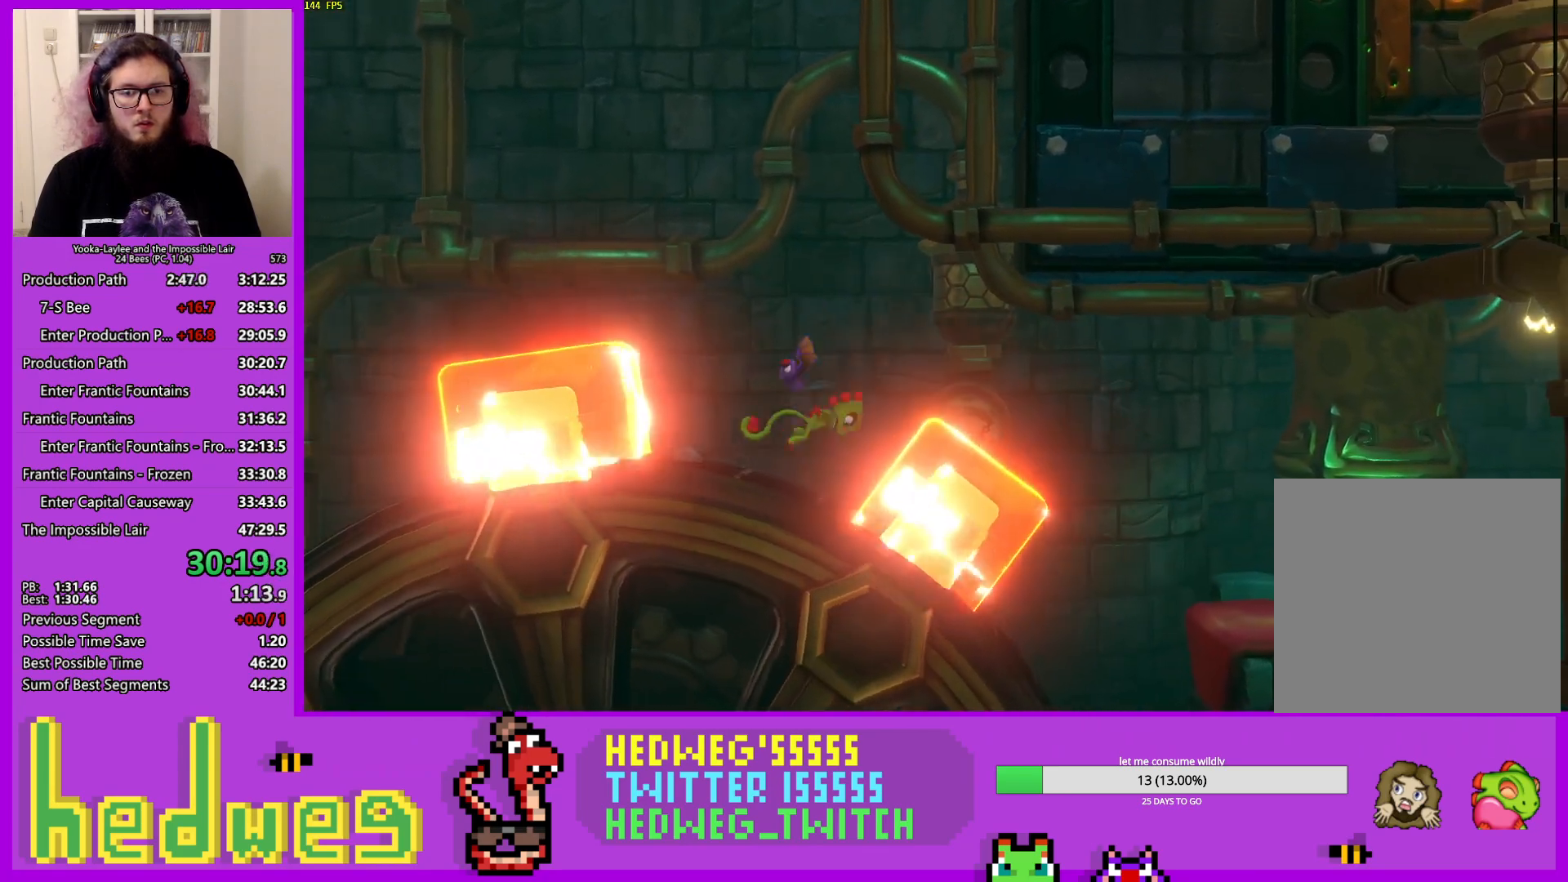
{"buttons": ["X"], "left_stick": "right", "right_stick": "center", "events": [[50, "L2", "up"], [217, "left_stick", "right"], [467, "X", "down"]]}
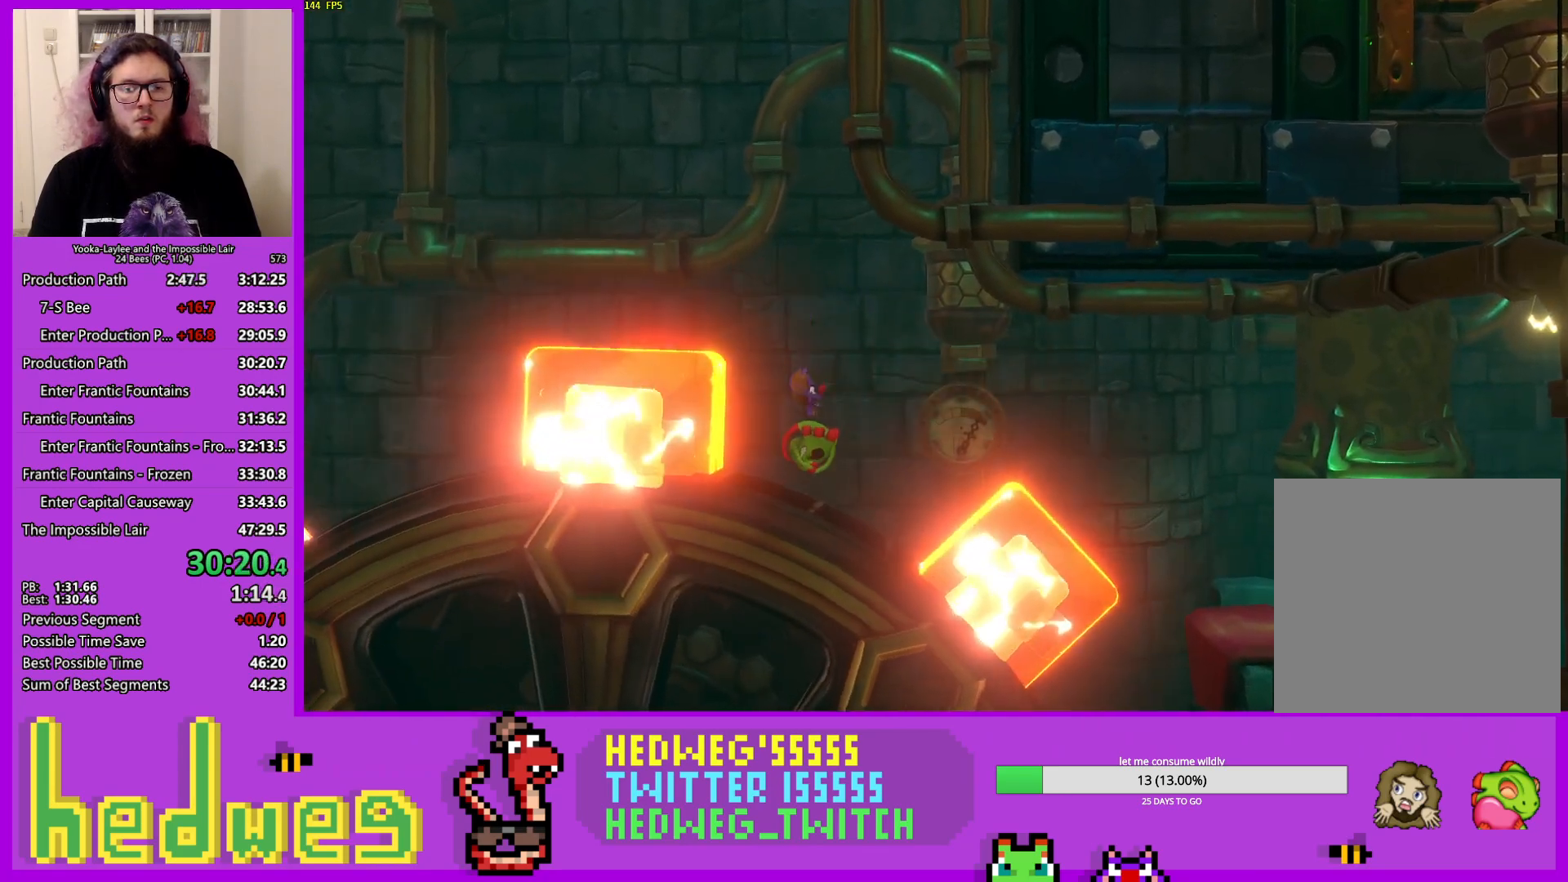
{"buttons": [], "left_stick": "right", "right_stick": "center", "events": [[66, "X", "up"], [200, "A", "down"], [267, "A", "up"]]}
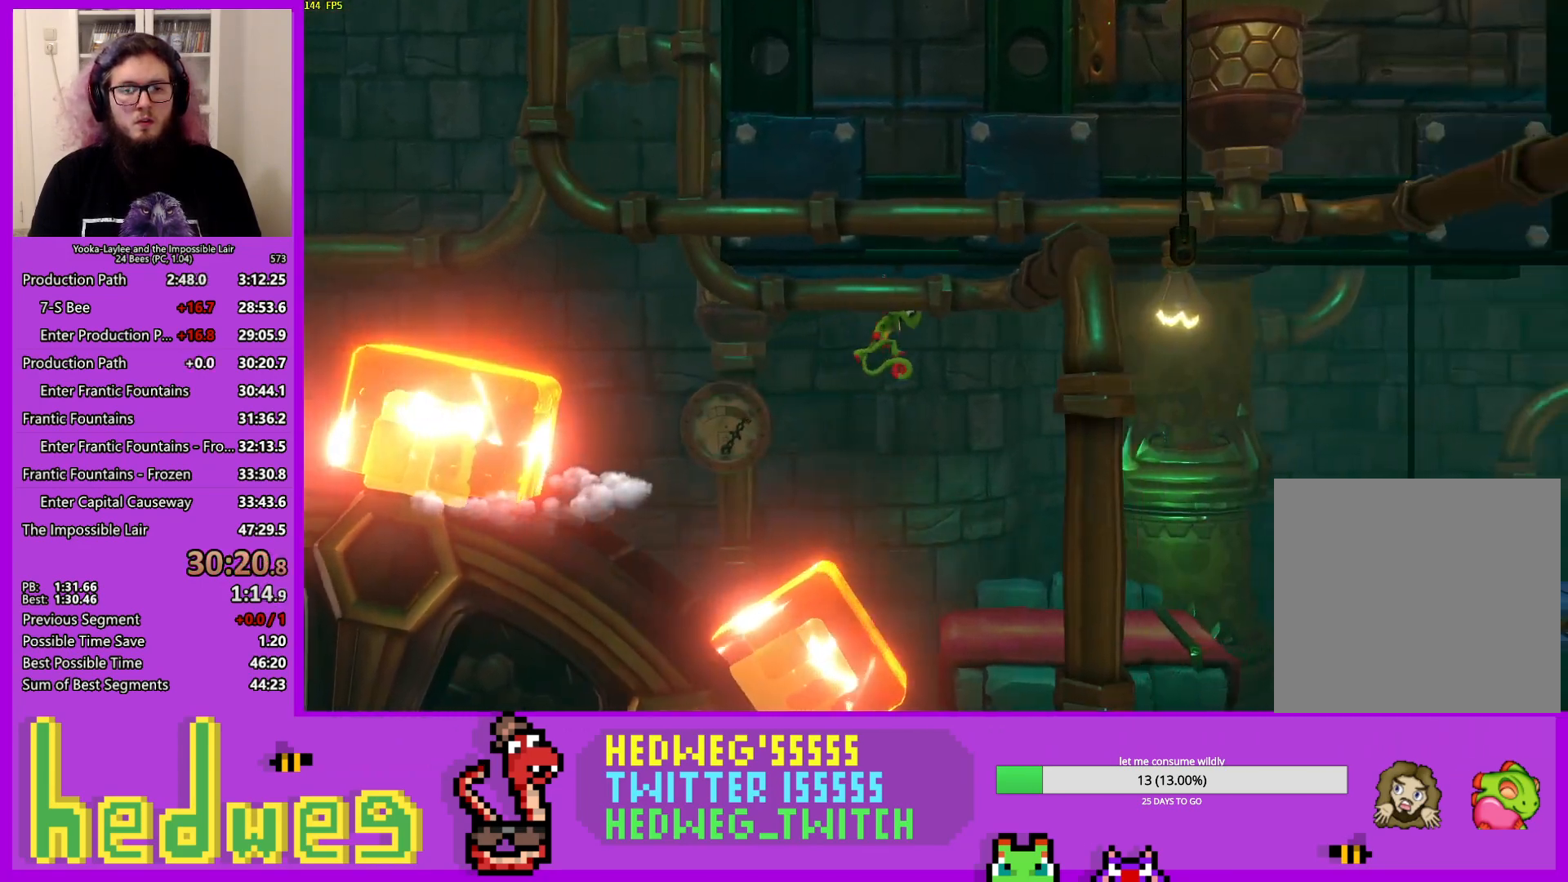
{"buttons": ["A"], "left_stick": "right", "right_stick": "center", "events": [[351, "A", "down"]]}
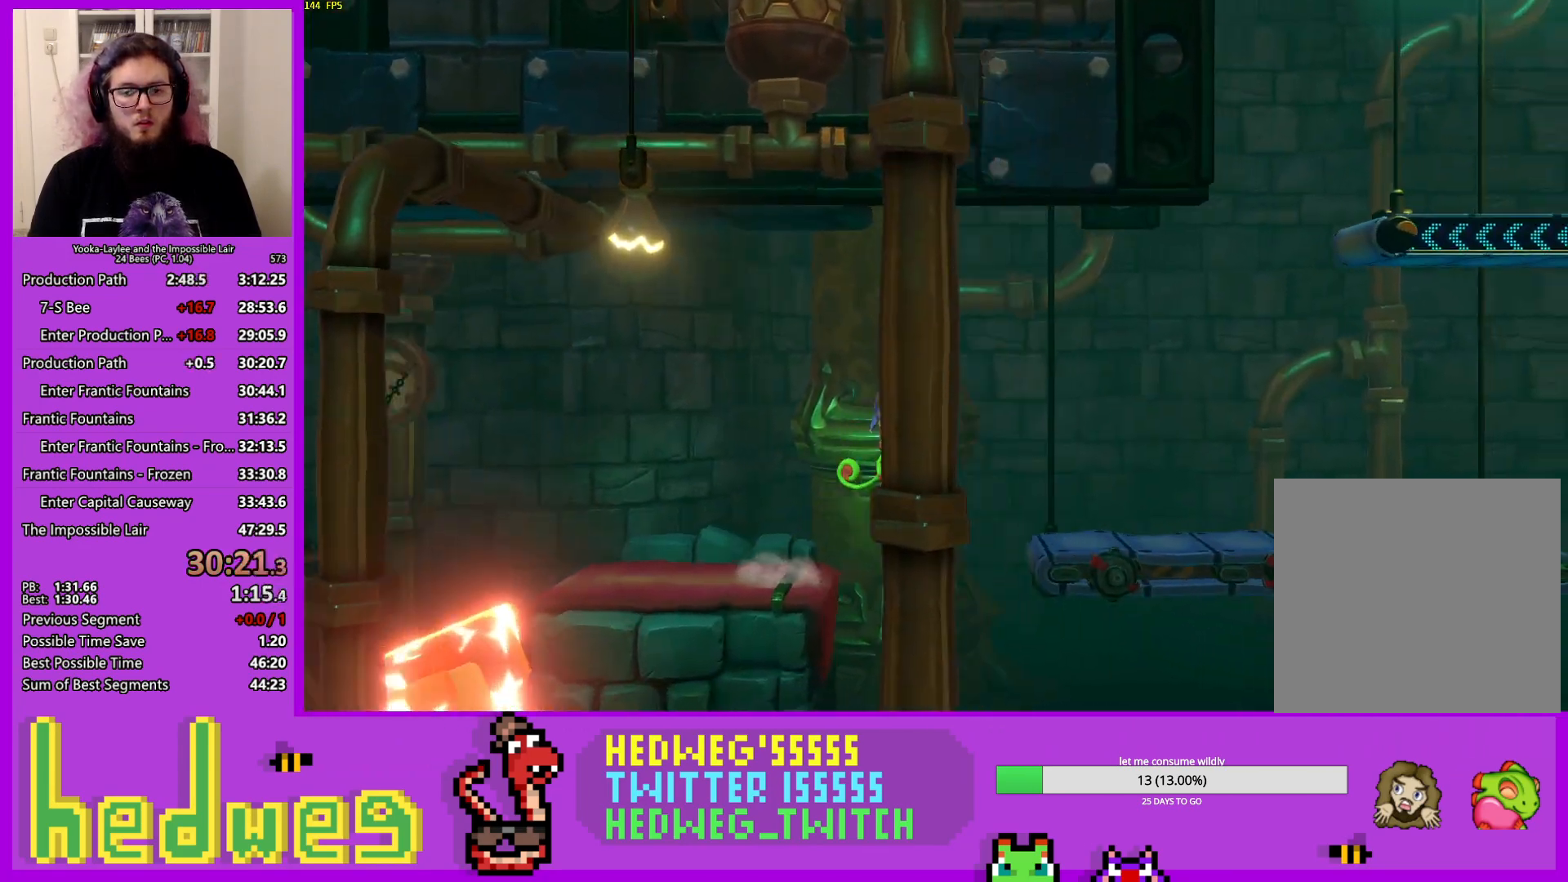
{"buttons": ["X"], "left_stick": "right", "right_stick": "center", "events": [[33, "A", "up"], [367, "X", "down"]]}
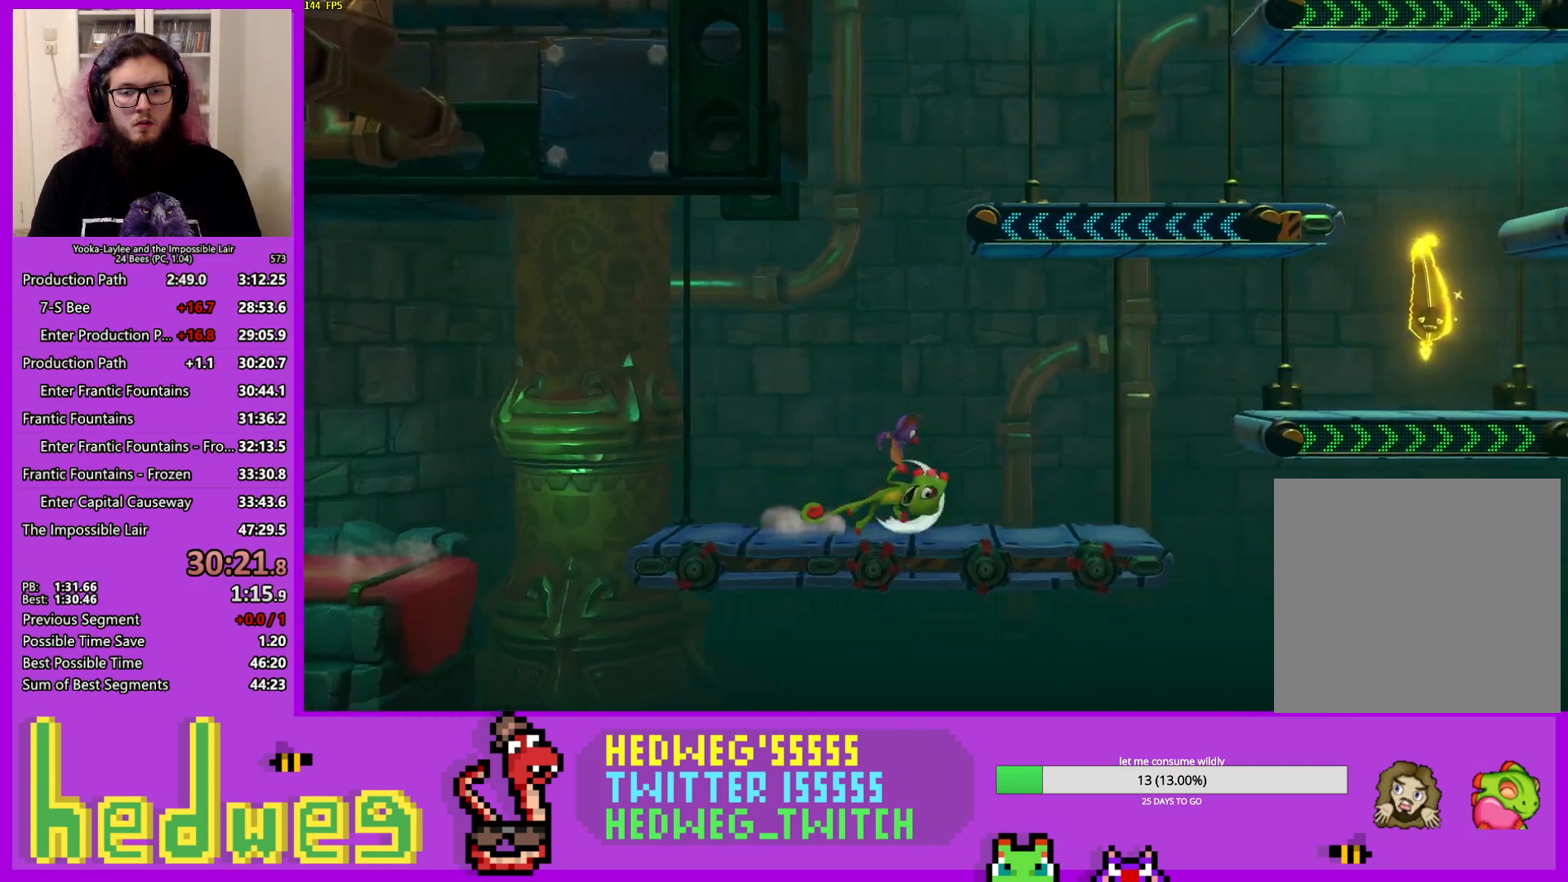
{"buttons": [], "left_stick": "left", "right_stick": "center", "events": [[17, "X", "up"], [117, "A", "down"], [284, "left_stick", "center"], [417, "A", "up"], [434, "left_stick", "left"]]}
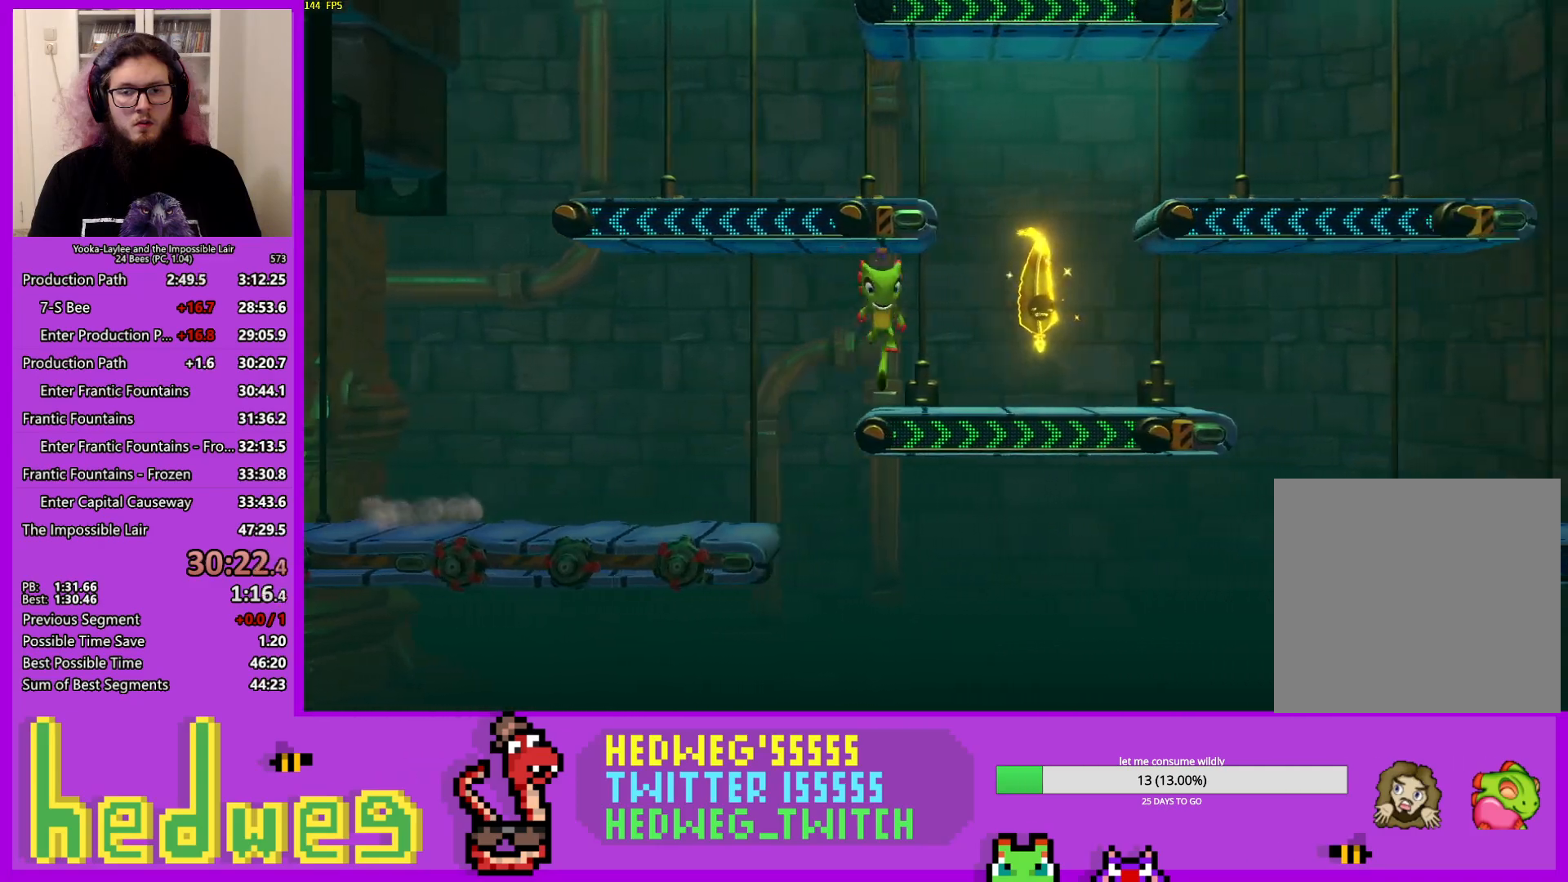
{"buttons": ["A"], "left_stick": "left", "right_stick": "center", "events": [[133, "A", "down"]]}
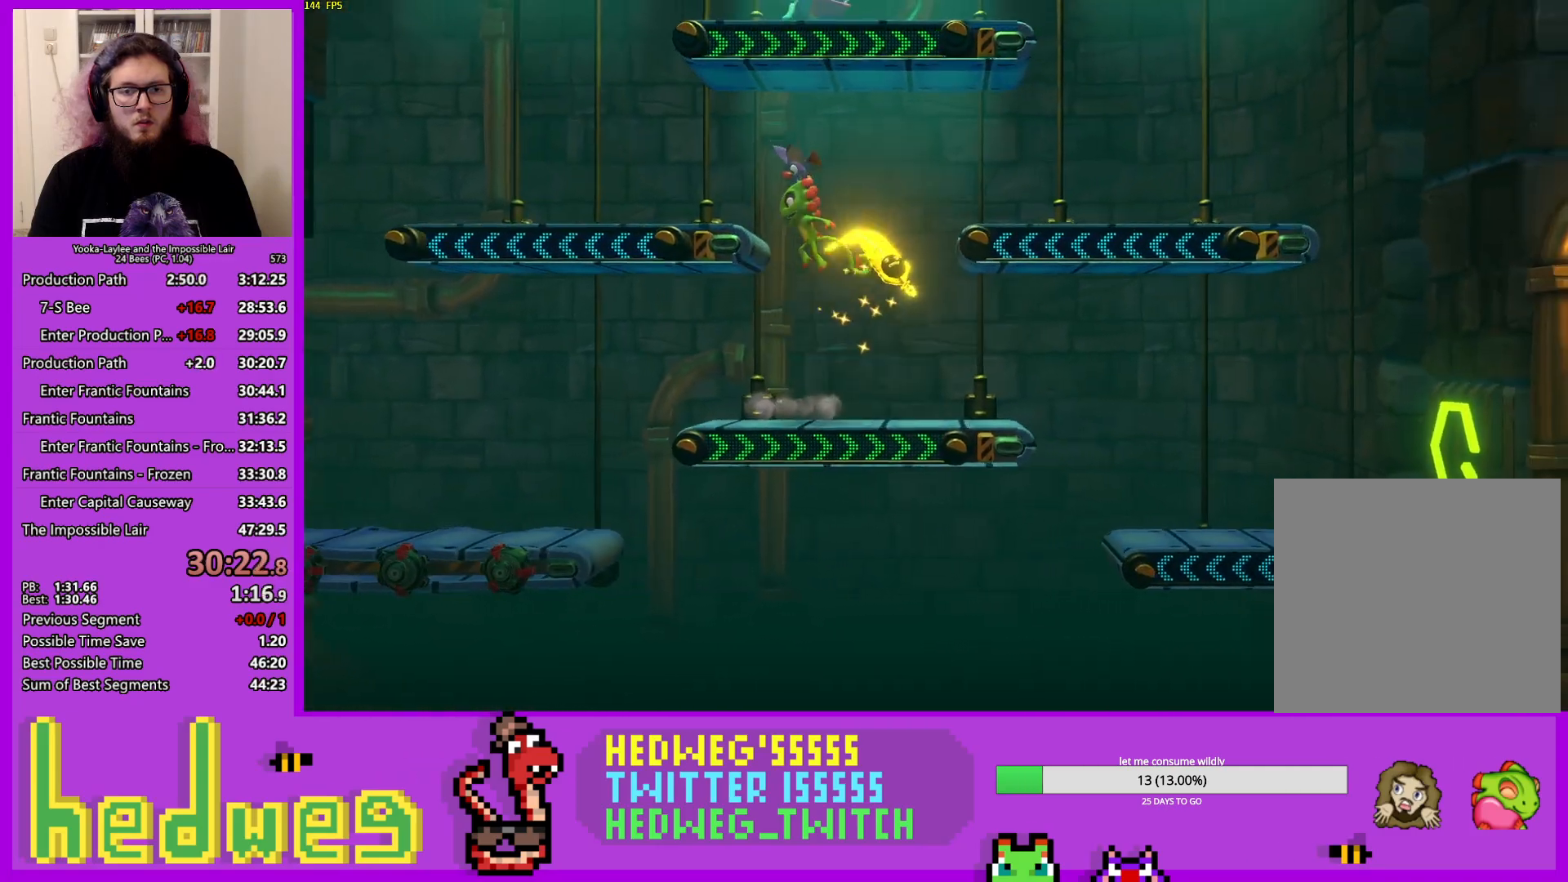
{"buttons": ["A"], "left_stick": "right", "right_stick": "center", "events": [[150, "A", "up"], [250, "X", "down"], [417, "X", "up"], [451, "left_stick", "right"], [467, "A", "down"]]}
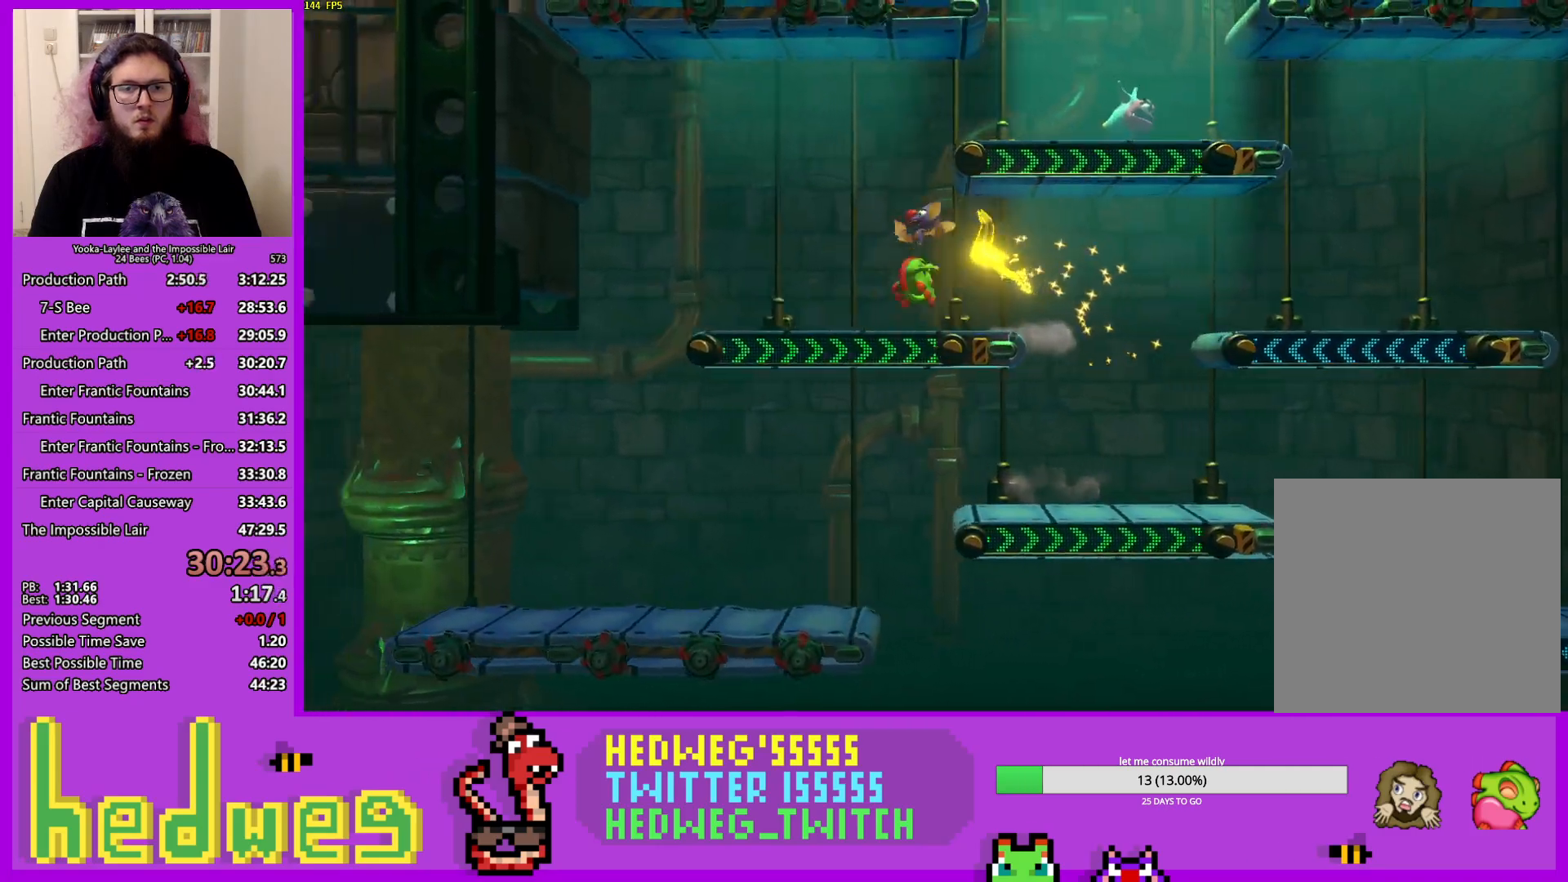
{"buttons": ["X"], "left_stick": "right", "right_stick": "center", "events": [[333, "X", "down"], [400, "A", "up"]]}
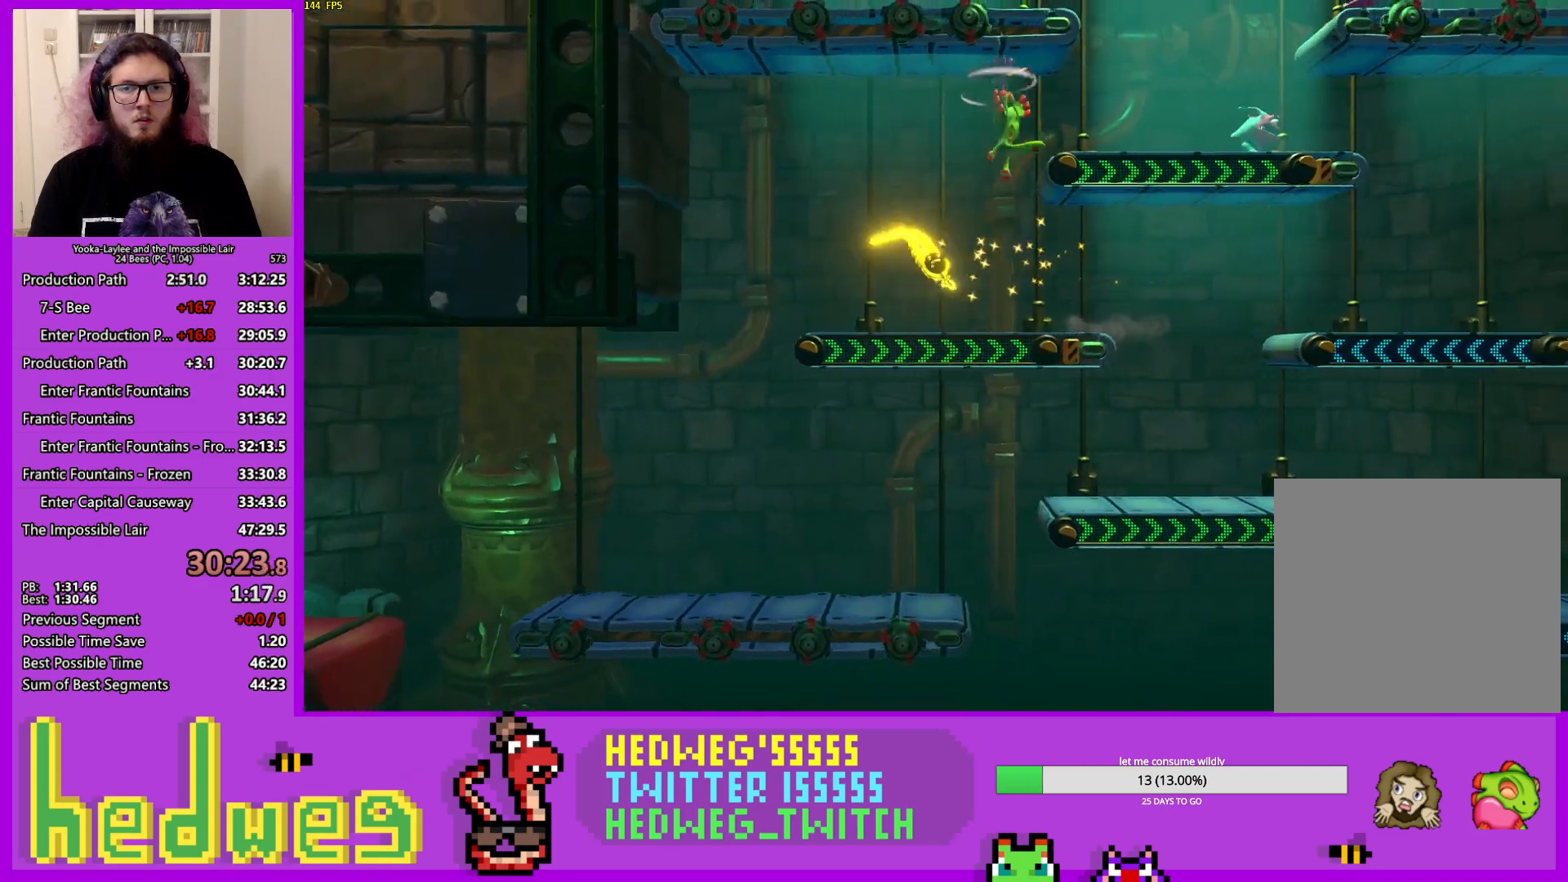
{"buttons": ["A"], "left_stick": "center", "right_stick": "center", "events": [[34, "X", "up"], [117, "X", "down"], [234, "A", "down"], [234, "X", "up"], [351, "left_stick", "left"], [501, "left_stick", "center"]]}
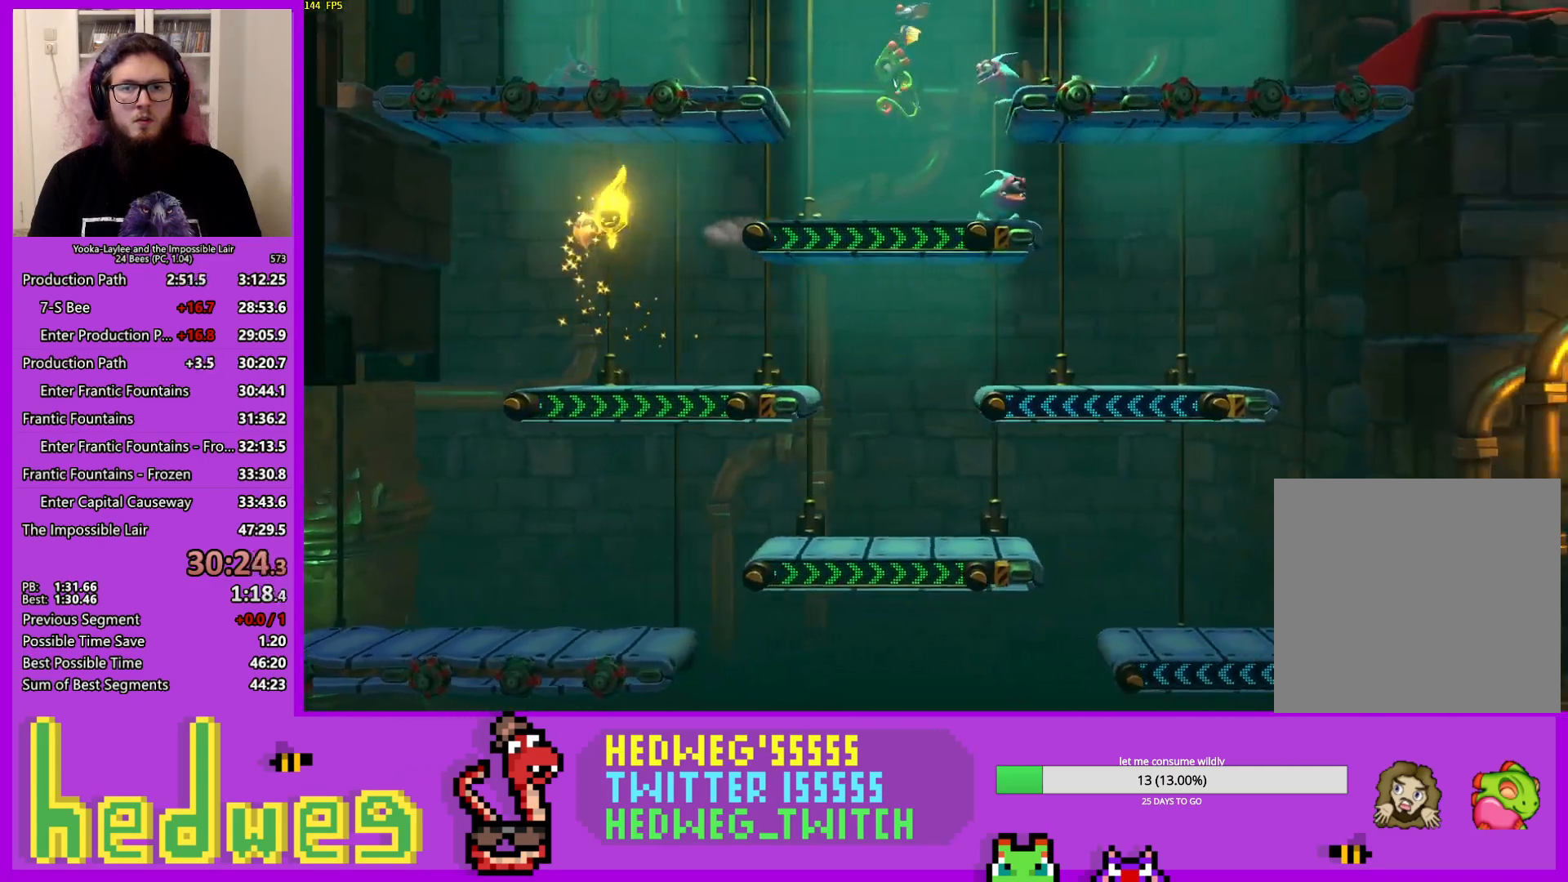
{"buttons": ["X"], "left_stick": "right", "right_stick": "center", "events": [[16, "left_stick", "right"], [283, "A", "up"], [350, "X", "down"]]}
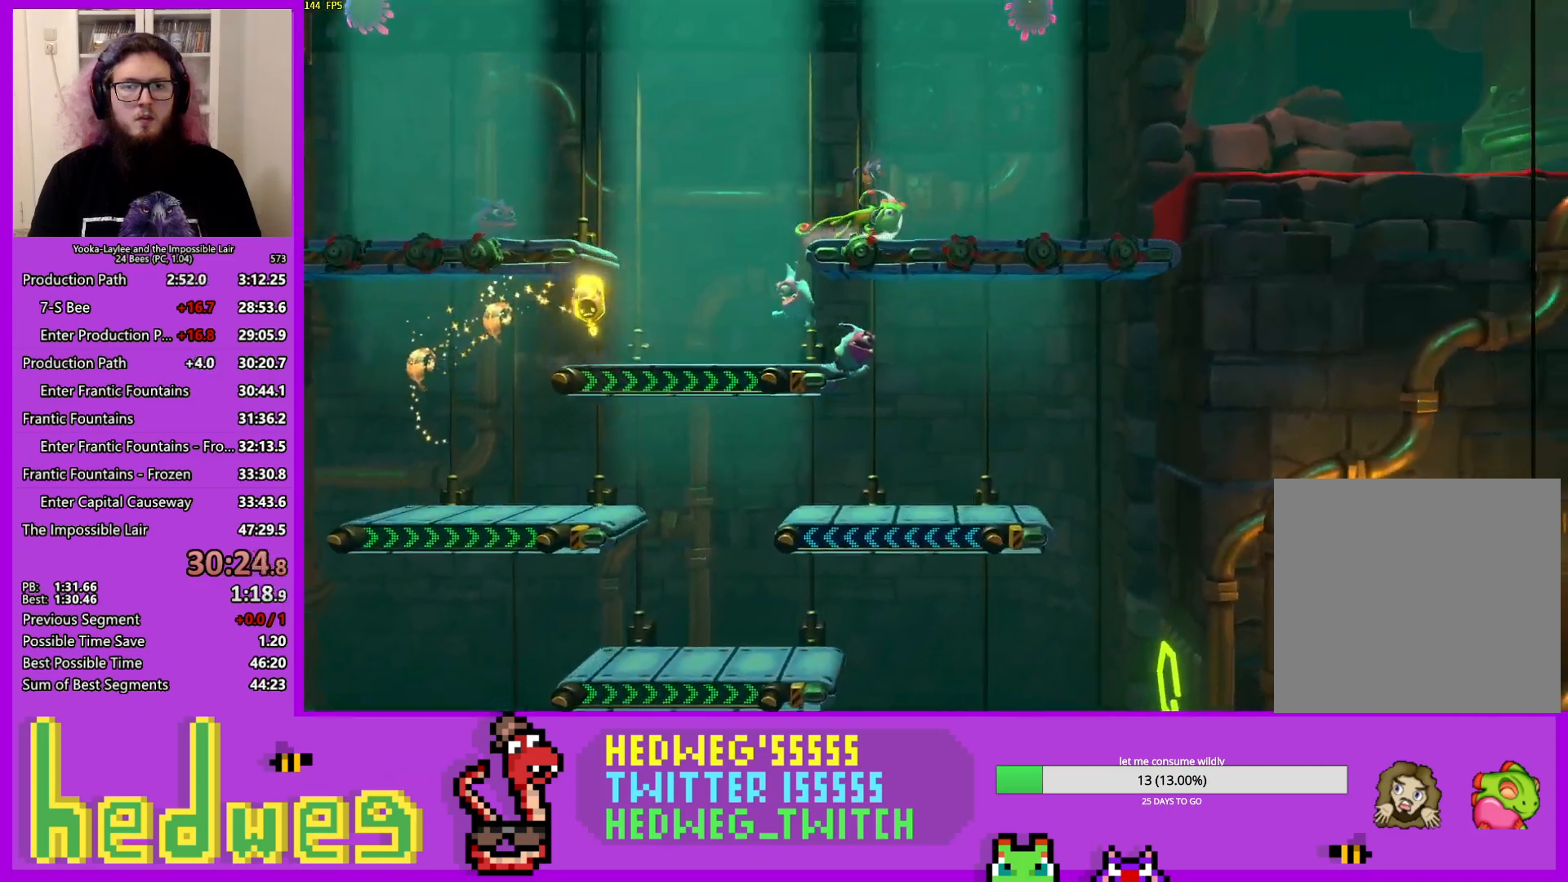
{"buttons": ["A"], "left_stick": "right", "right_stick": "center", "events": [[17, "X", "up"], [184, "X", "down"], [434, "X", "up"], [467, "A", "down"]]}